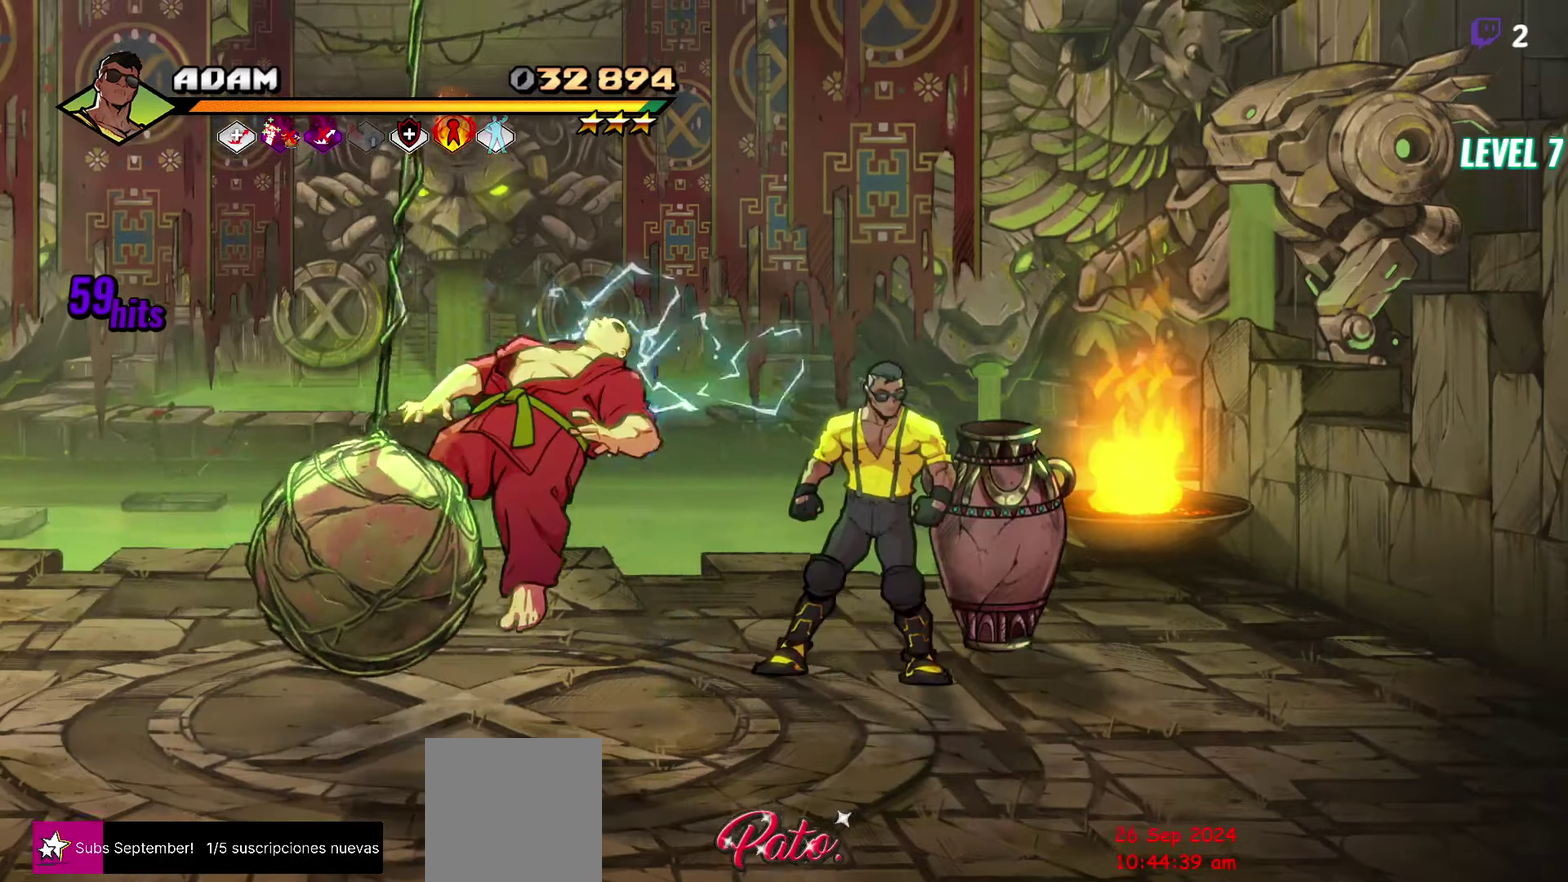
Gameplay with a controller (Xbox layout); each line is a JSON object with the inputs held at the frame after it. "events" lists button and stick changes between this image and that frame as [ms after this image, input, new state], when the widget could be followed in between. Not read: L3 R3 left_stick right_stick.
{"buttons": ["DPAD_DOWN"], "events": [[83, "Y", "down"], [183, "Y", "up"], [216, "DPAD_UP", "up"], [383, "DPAD_DOWN", "down"], [450, "DPAD_RIGHT", "up"]]}
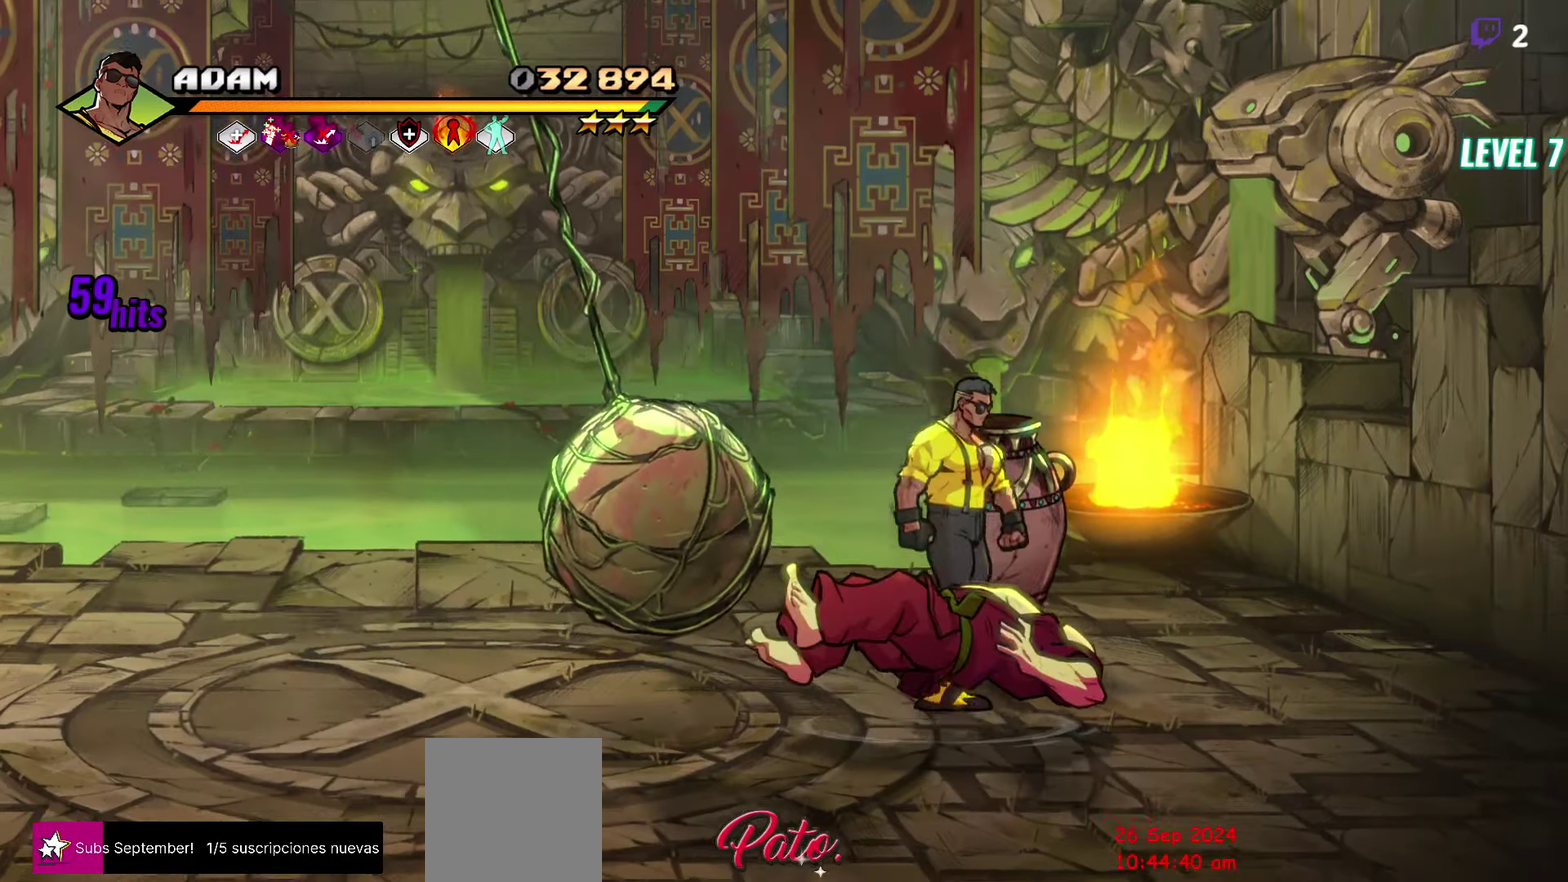
{"buttons": [], "events": [[50, "DPAD_DOWN", "up"], [83, "L1", "down"], [166, "L1", "up"], [283, "Y", "down"], [366, "Y", "up"]]}
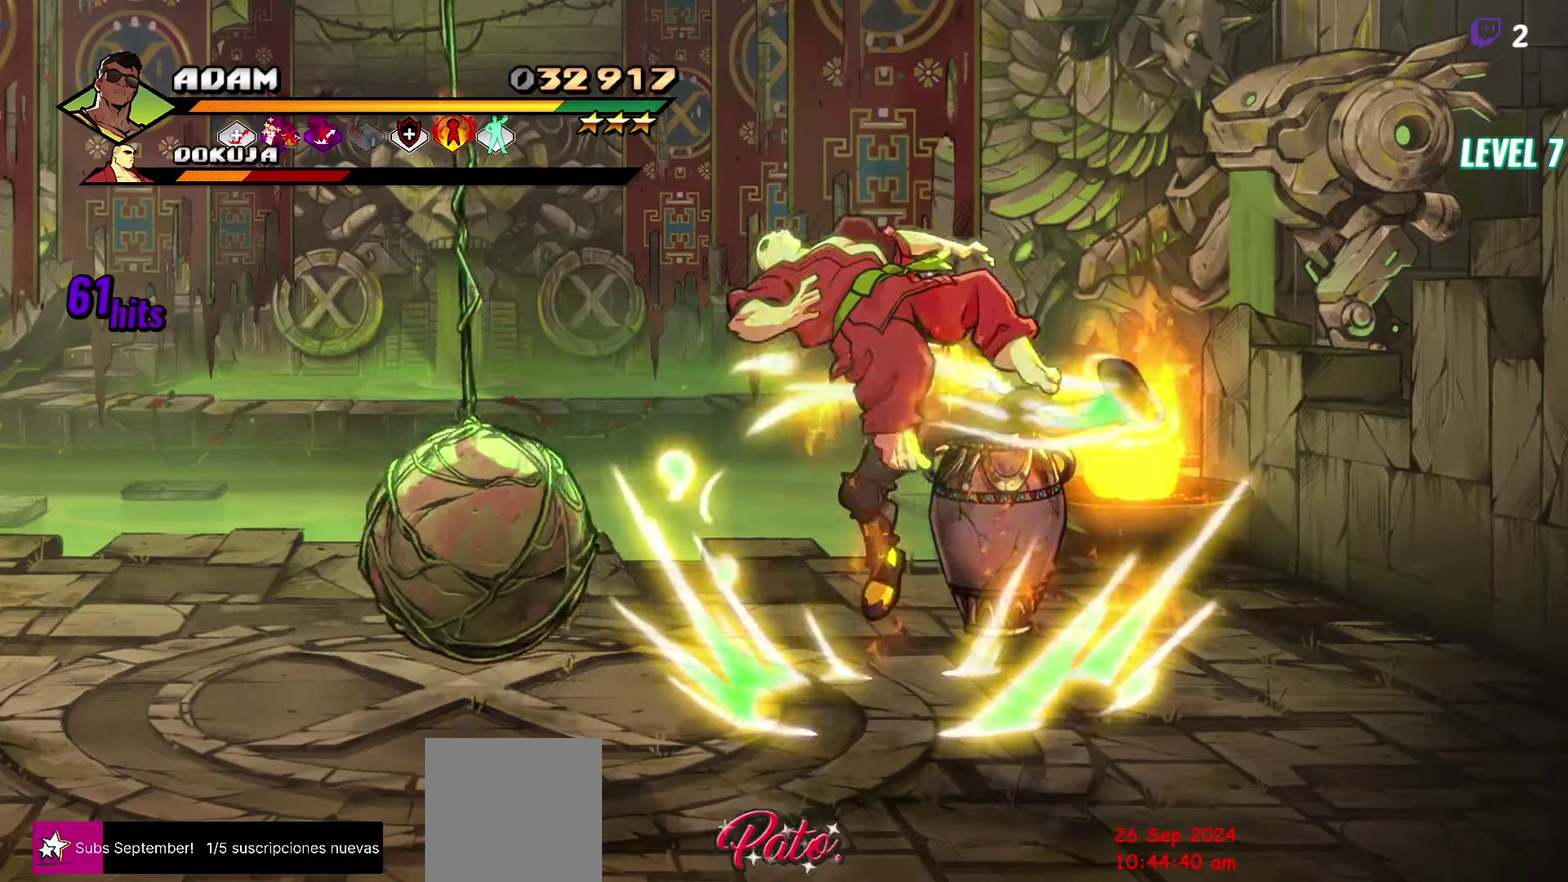
{"buttons": ["DPAD_LEFT"], "events": [[166, "DPAD_LEFT", "down"]]}
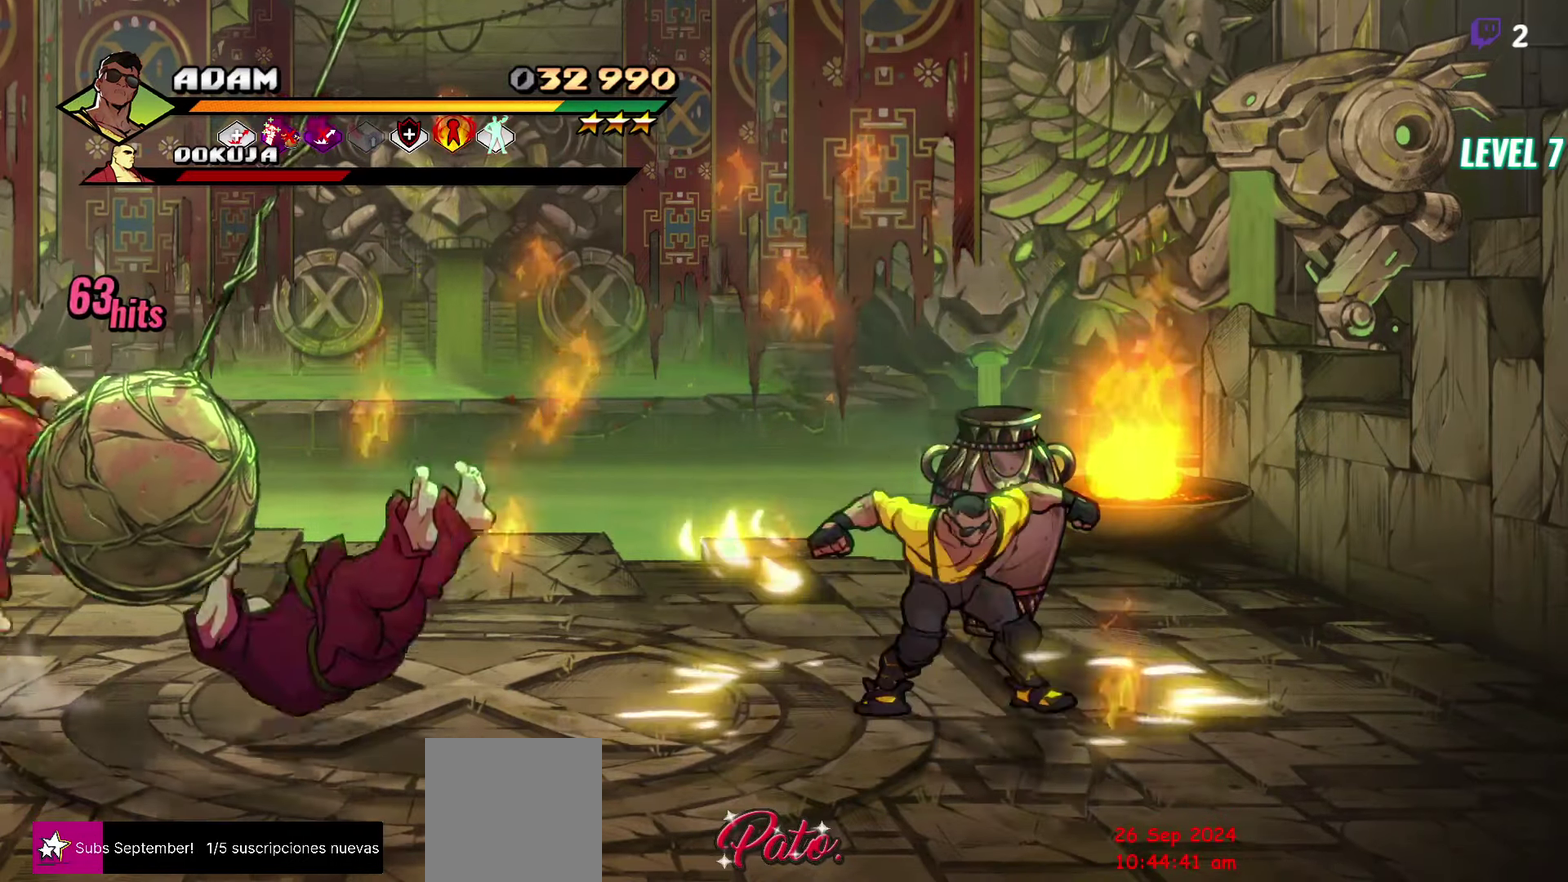
{"buttons": ["DPAD_UP", "DPAD_LEFT"], "events": [[50, "DPAD_UP", "down"]]}
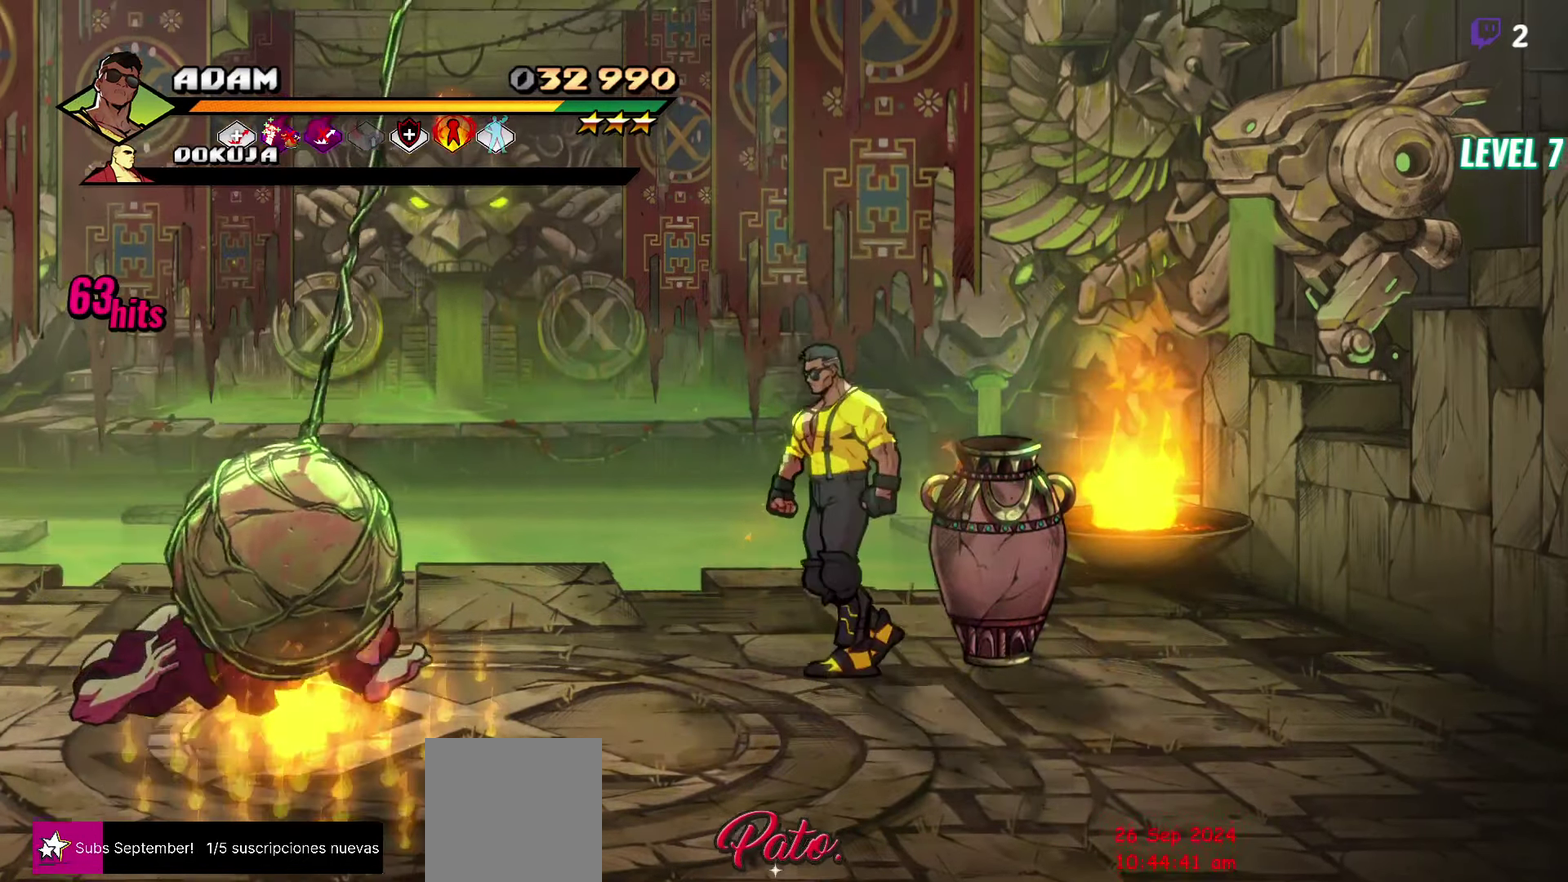
{"buttons": [], "events": [[150, "R1", "down"], [200, "DPAD_LEFT", "up"], [200, "DPAD_UP", "up"], [266, "R1", "up"], [366, "DPAD_LEFT", "down"], [466, "DPAD_LEFT", "up"]]}
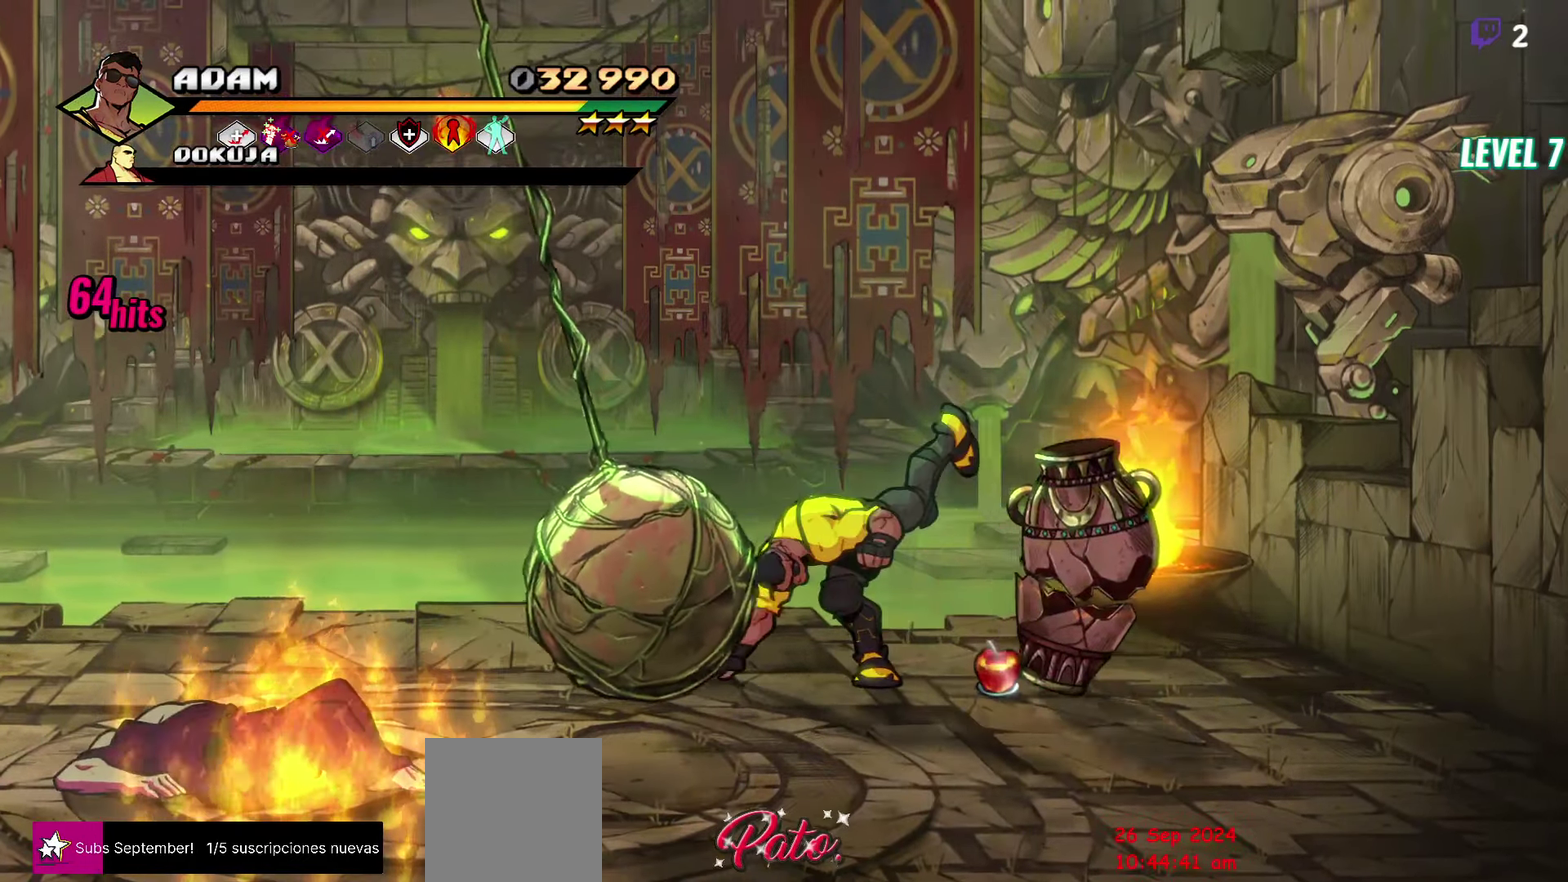
{"buttons": ["DPAD_LEFT"], "events": [[33, "DPAD_LEFT", "down"], [100, "DPAD_LEFT", "up"], [283, "DPAD_LEFT", "down"]]}
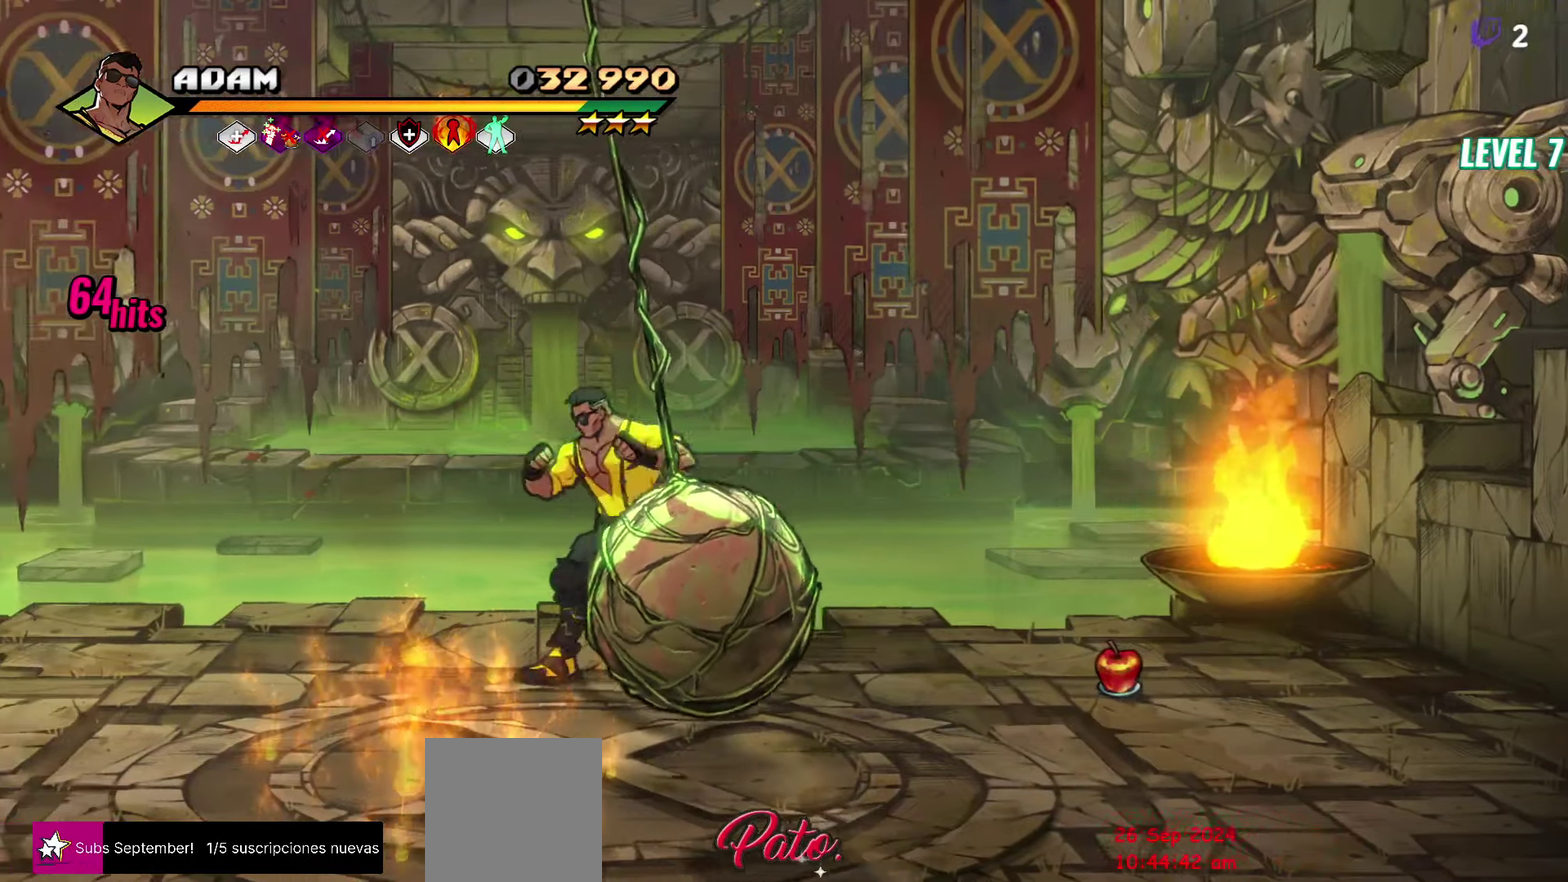
{"buttons": ["DPAD_LEFT"], "events": [[16, "DPAD_LEFT", "up"], [66, "DPAD_LEFT", "down"]]}
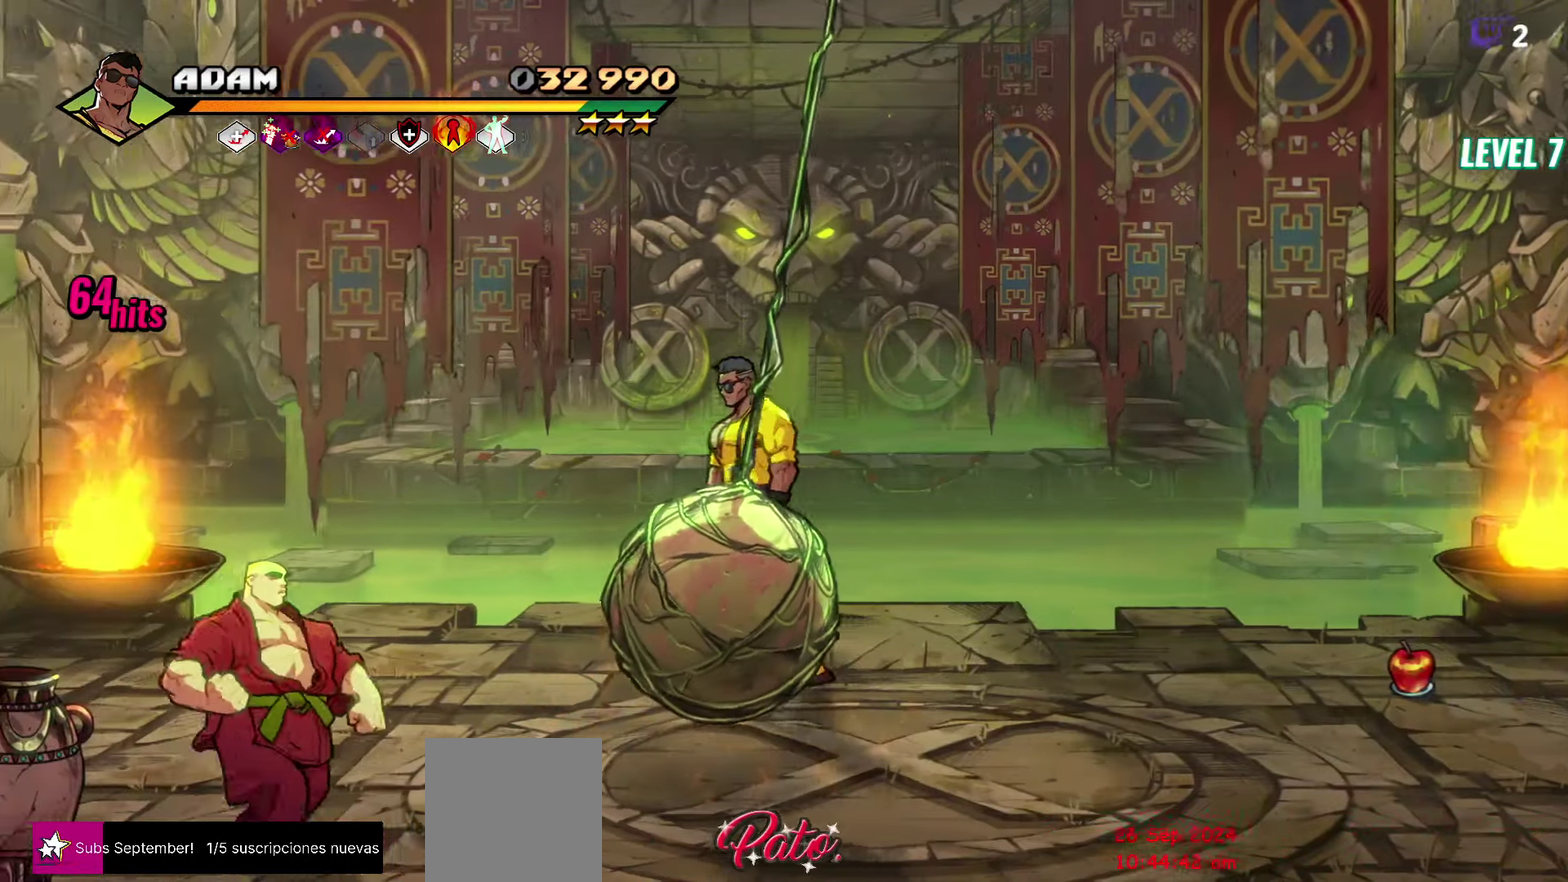
{"buttons": ["DPAD_DOWN", "DPAD_LEFT"], "events": [[300, "DPAD_DOWN", "down"]]}
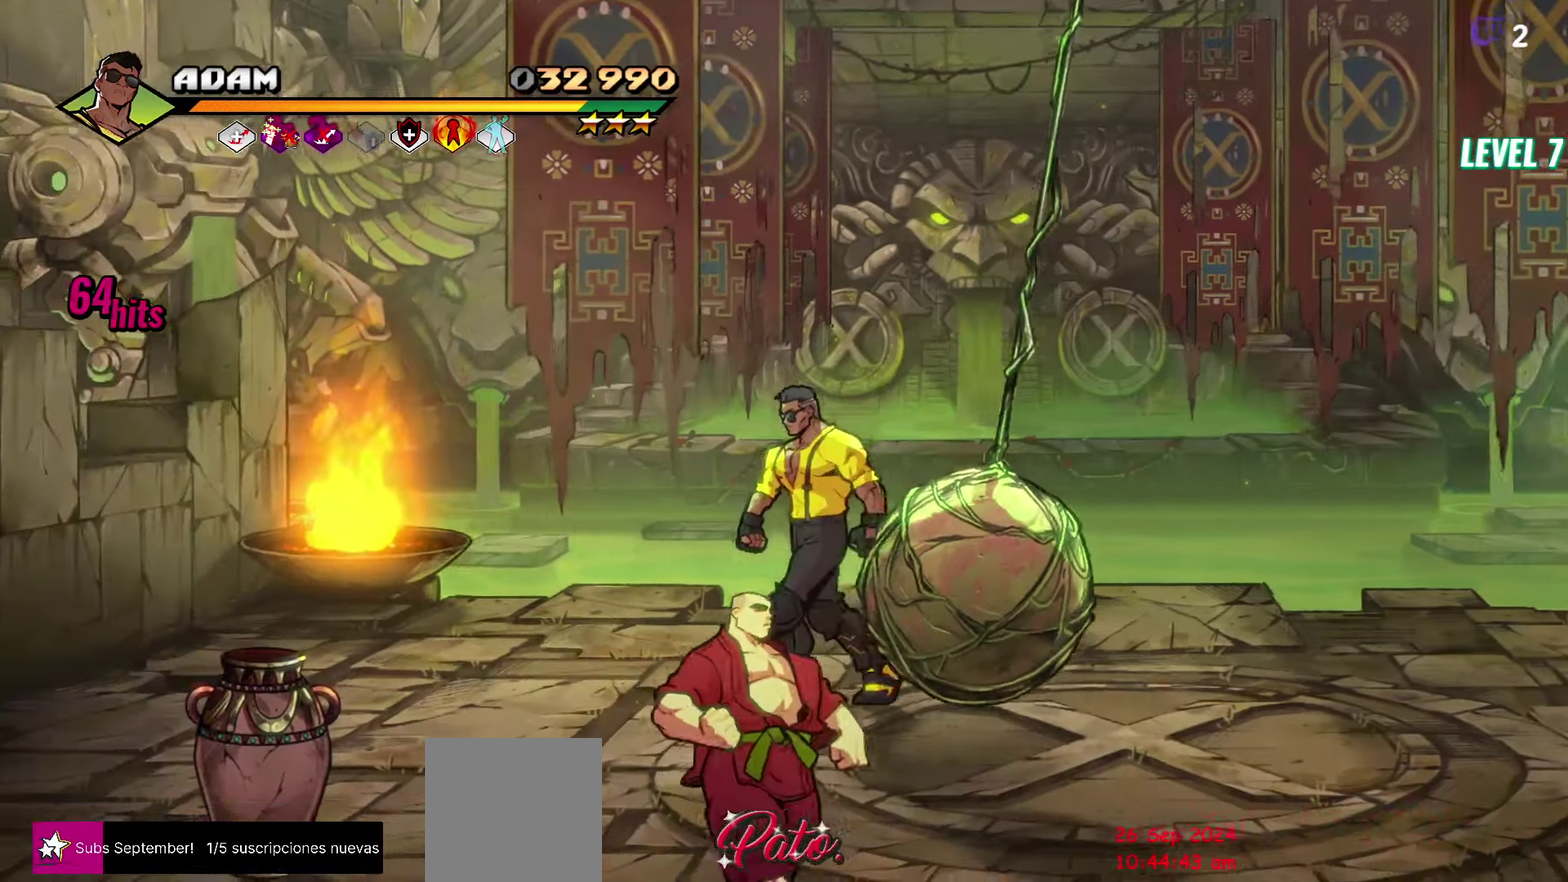
{"buttons": ["DPAD_LEFT"], "events": [[16, "DPAD_LEFT", "up"], [100, "DPAD_RIGHT", "down"], [150, "Y", "down"], [216, "DPAD_DOWN", "up"], [216, "DPAD_RIGHT", "up"], [233, "Y", "up"], [416, "DPAD_LEFT", "down"]]}
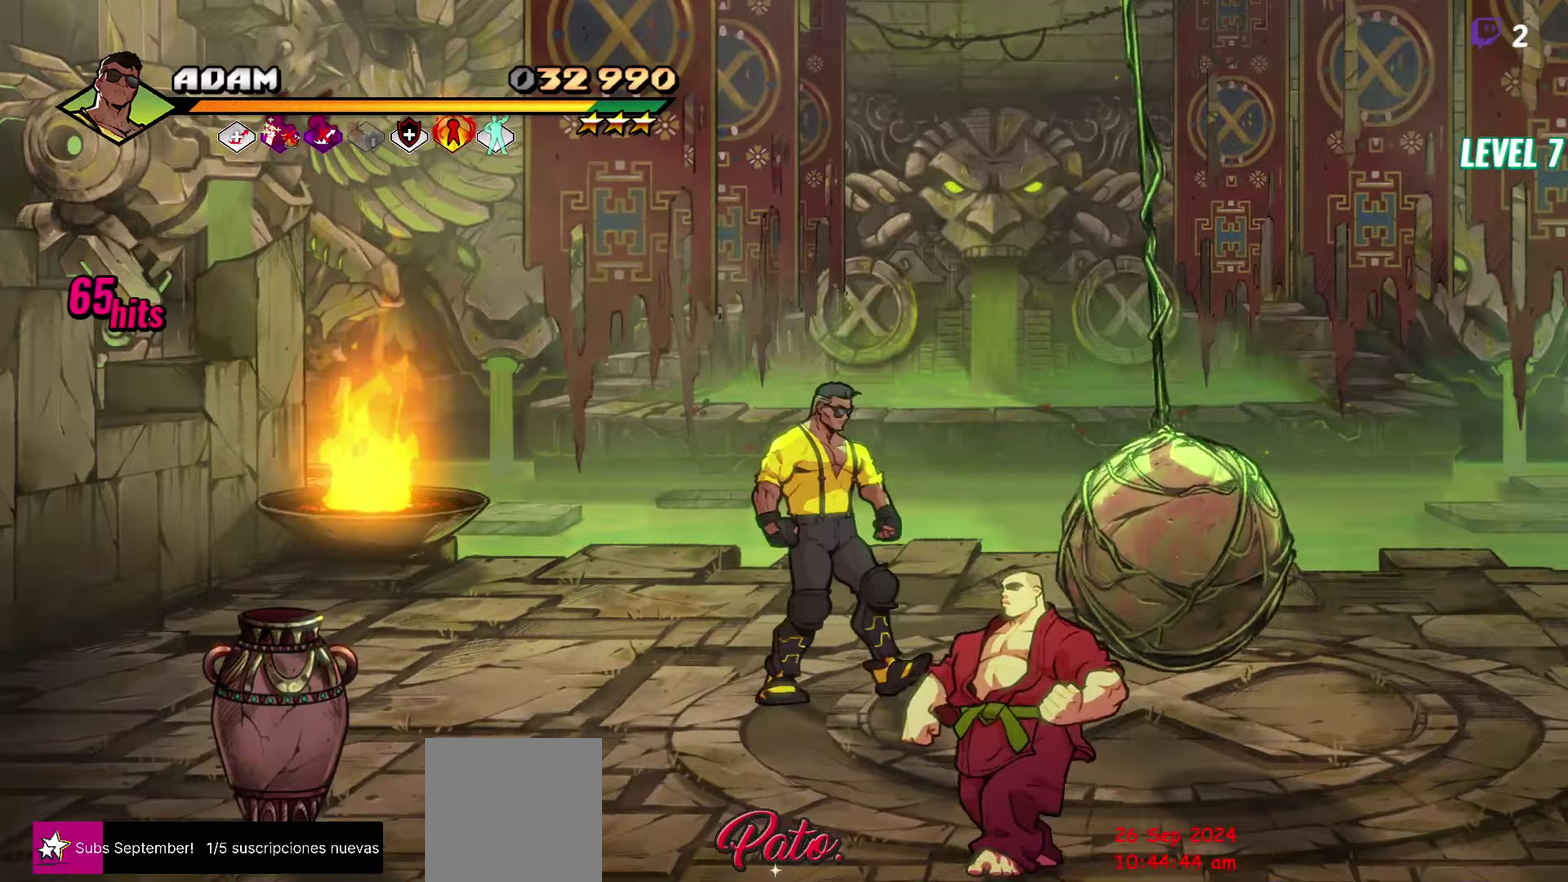
{"buttons": ["DPAD_DOWN", "DPAD_LEFT"], "events": [[383, "DPAD_DOWN", "down"]]}
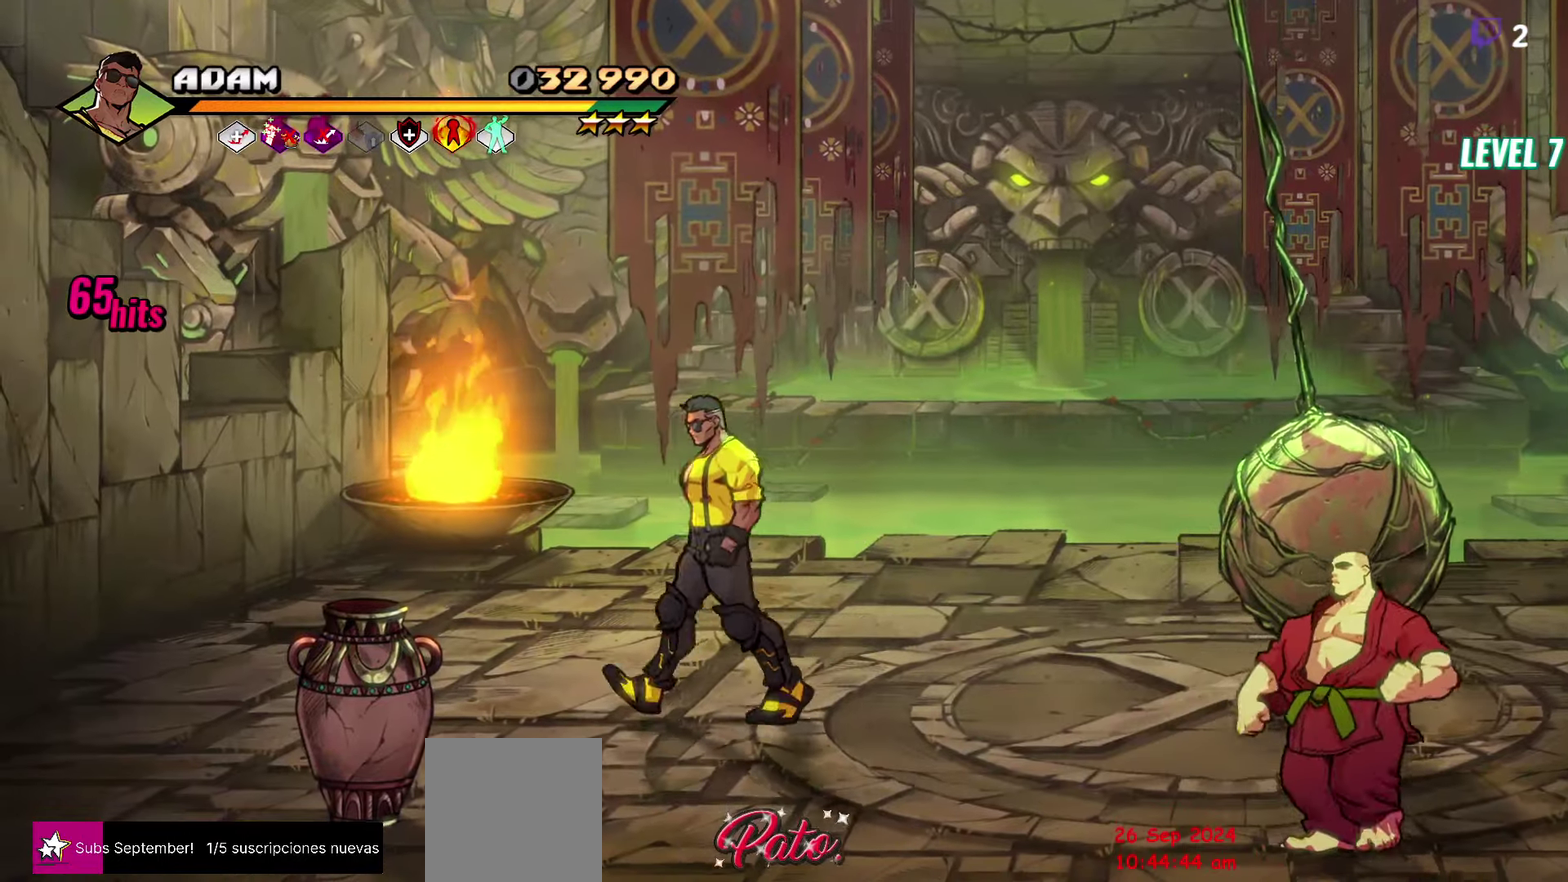
{"buttons": ["Y", "DPAD_LEFT"], "events": [[417, "DPAD_DOWN", "up"], [450, "Y", "down"]]}
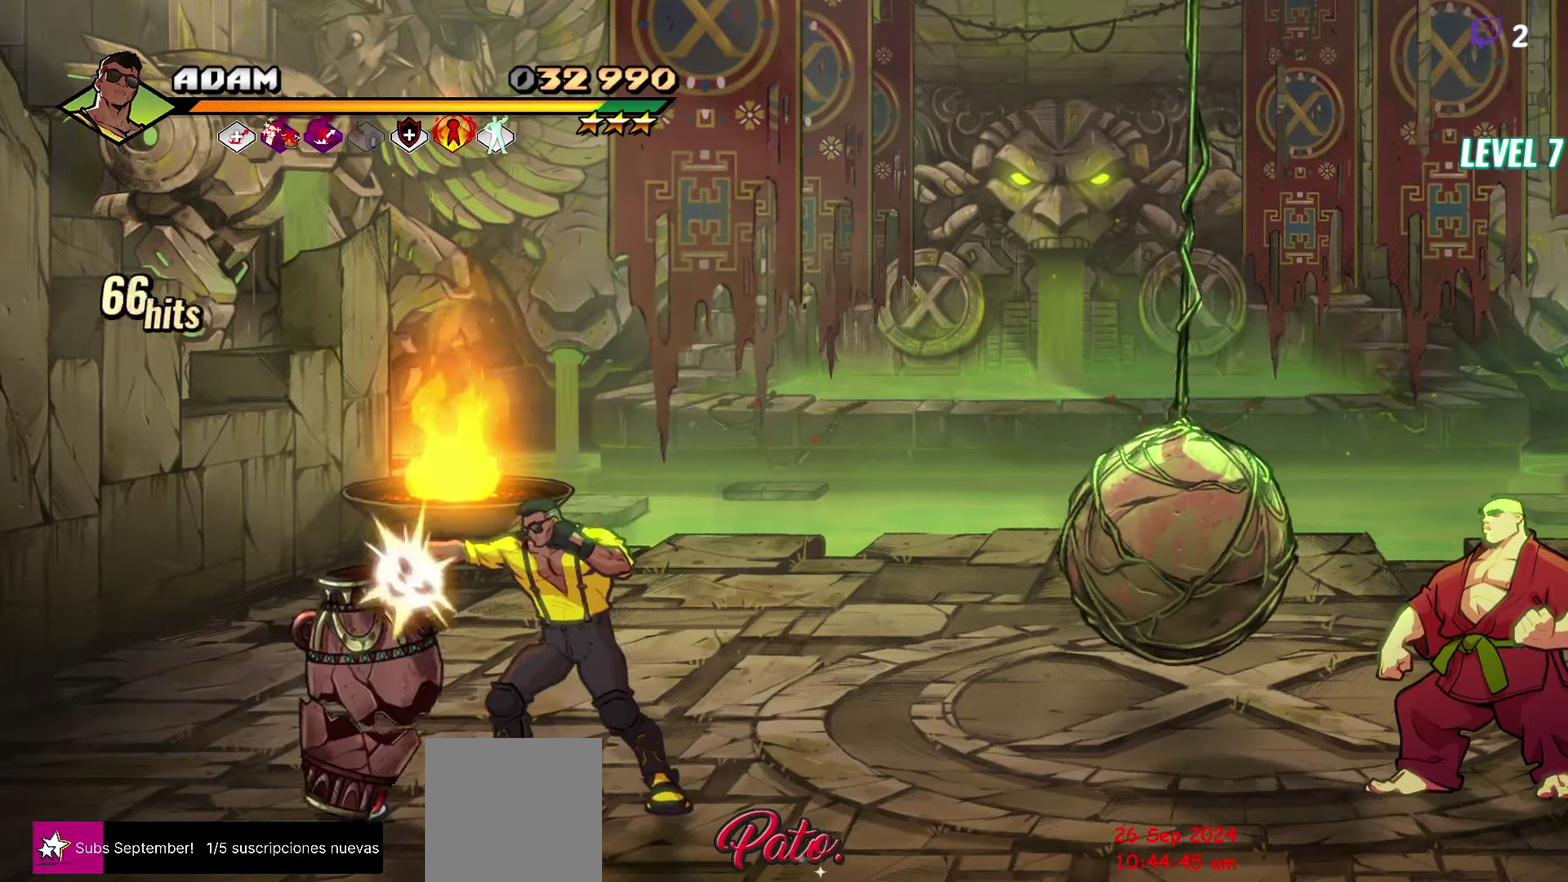
{"buttons": ["DPAD_LEFT"], "events": [[67, "Y", "up"]]}
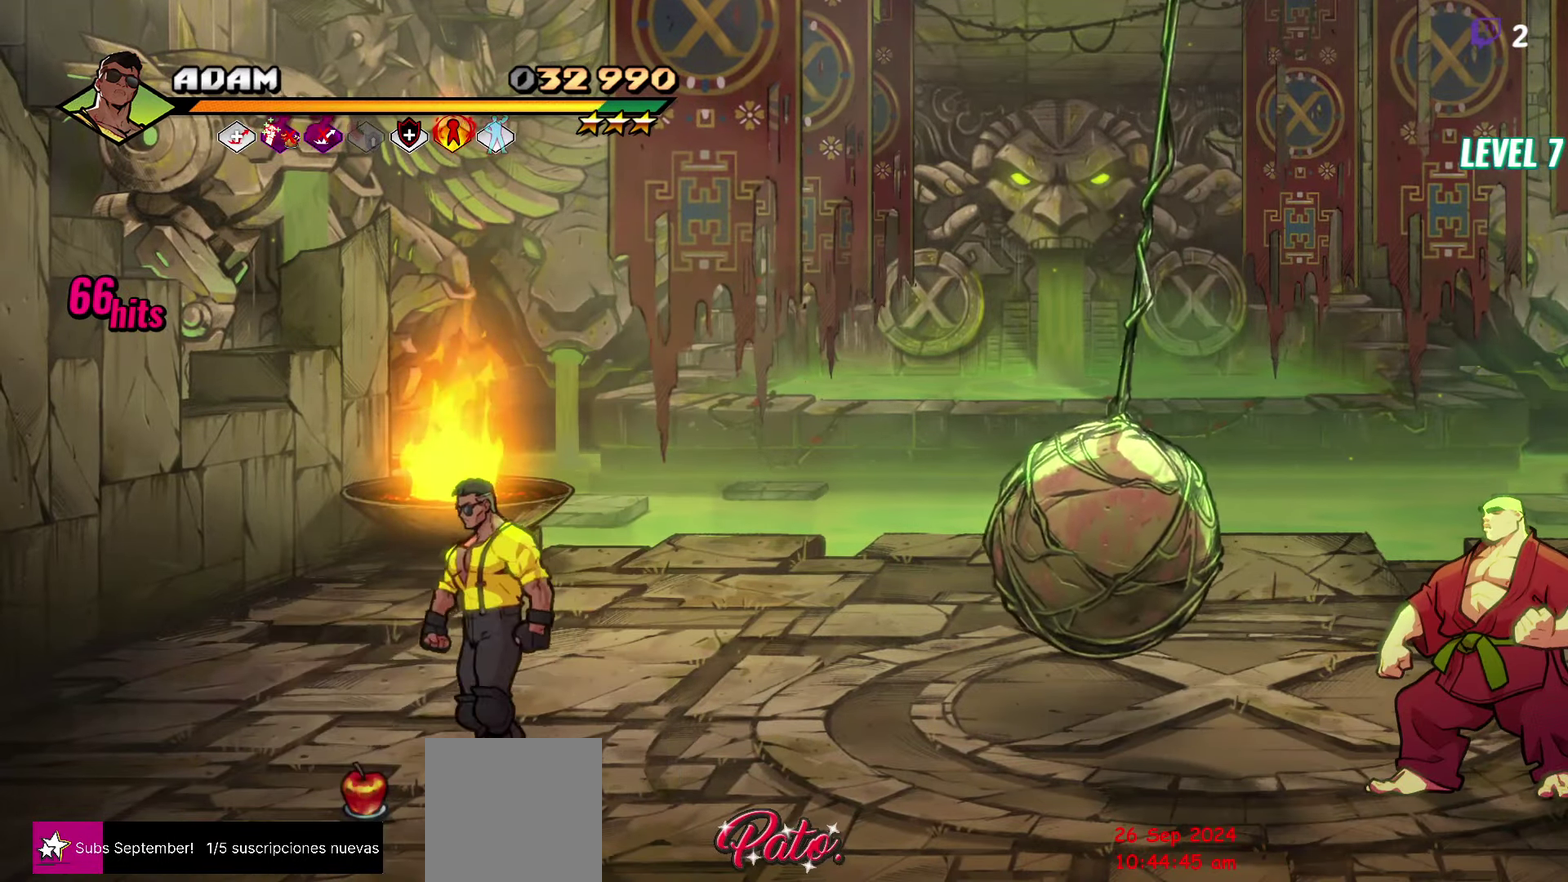
{"buttons": ["DPAD_RIGHT"], "events": [[217, "B", "down"], [267, "DPAD_LEFT", "up"], [333, "B", "up"], [333, "DPAD_RIGHT", "down"], [417, "DPAD_RIGHT", "up"], [500, "DPAD_RIGHT", "down"]]}
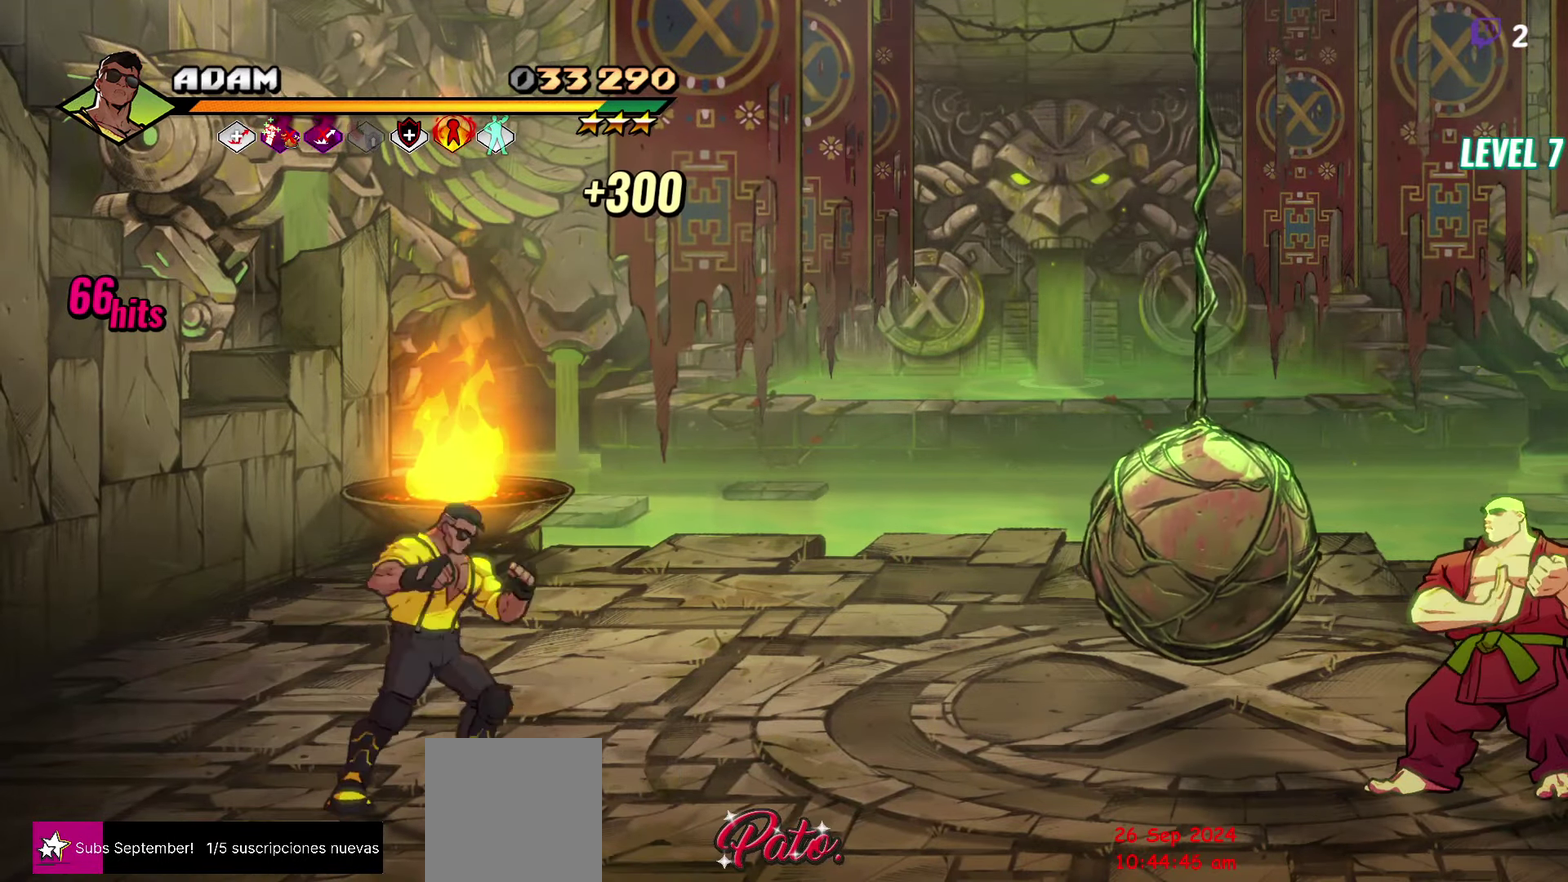
{"buttons": ["DPAD_RIGHT"], "events": [[217, "DPAD_RIGHT", "up"], [267, "DPAD_RIGHT", "down"]]}
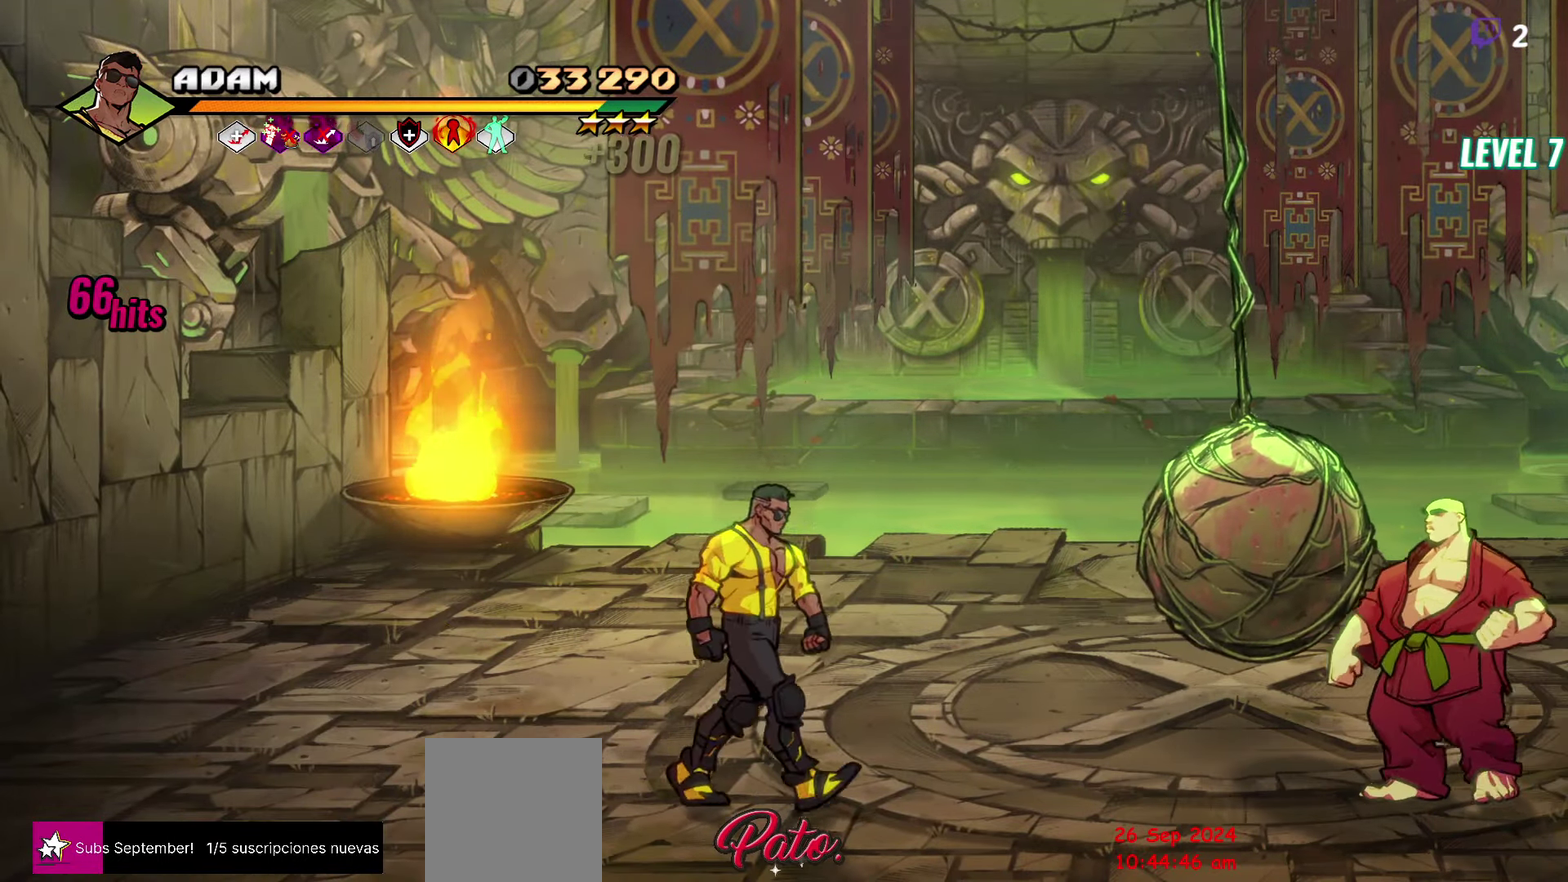
{"buttons": ["A", "DPAD_RIGHT"], "events": [[17, "DPAD_DOWN", "down"], [167, "DPAD_DOWN", "up"], [483, "A", "down"]]}
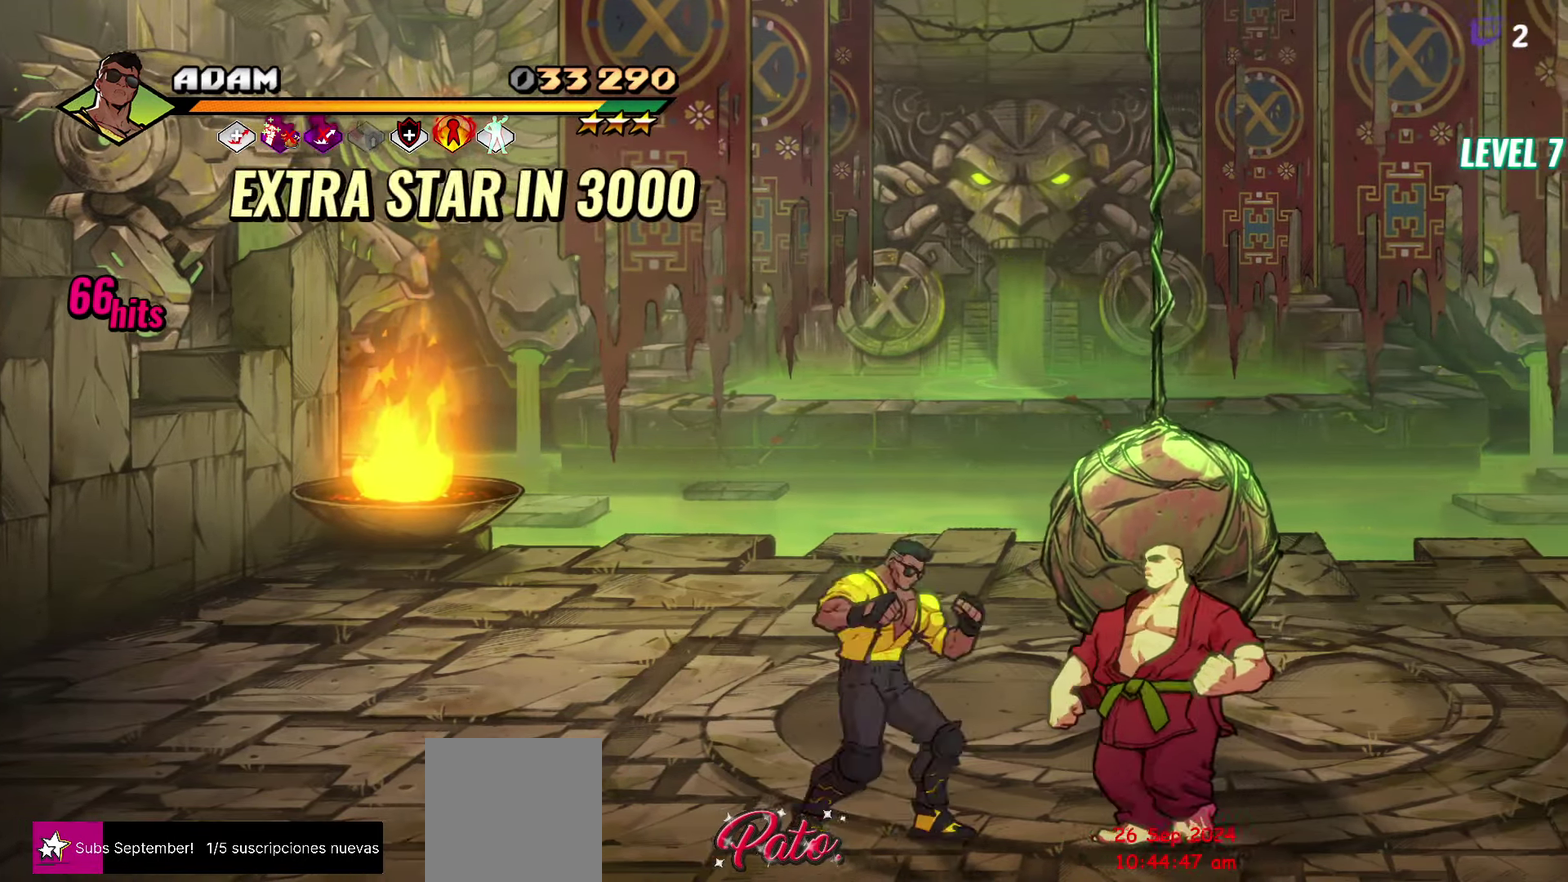
{"buttons": [], "events": [[33, "A", "up"], [33, "L1", "down"], [167, "L1", "up"], [250, "DPAD_RIGHT", "up"]]}
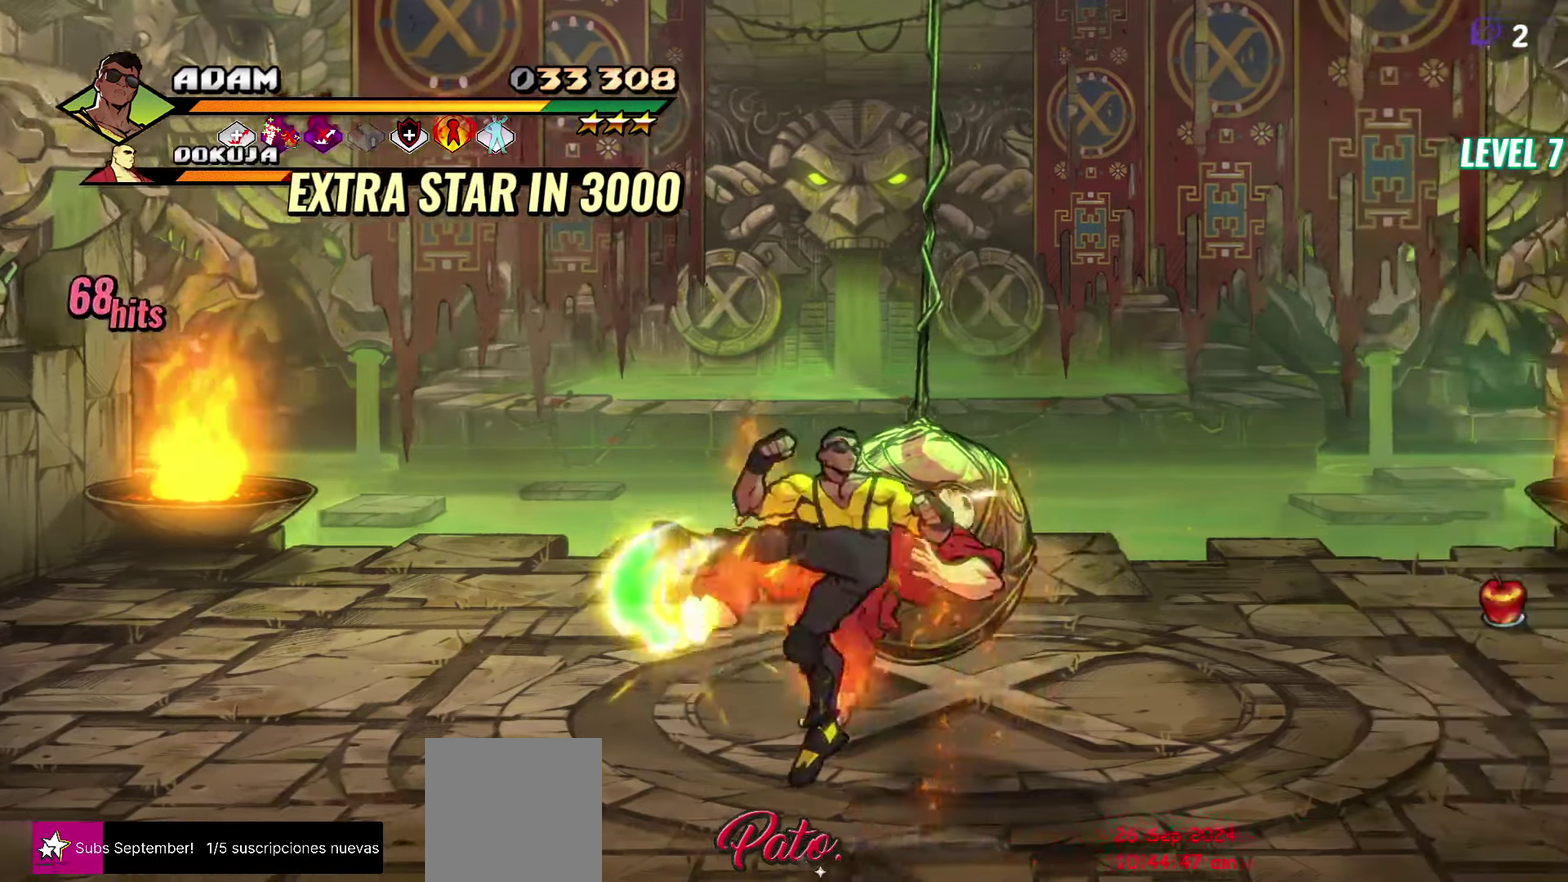
{"buttons": [], "events": []}
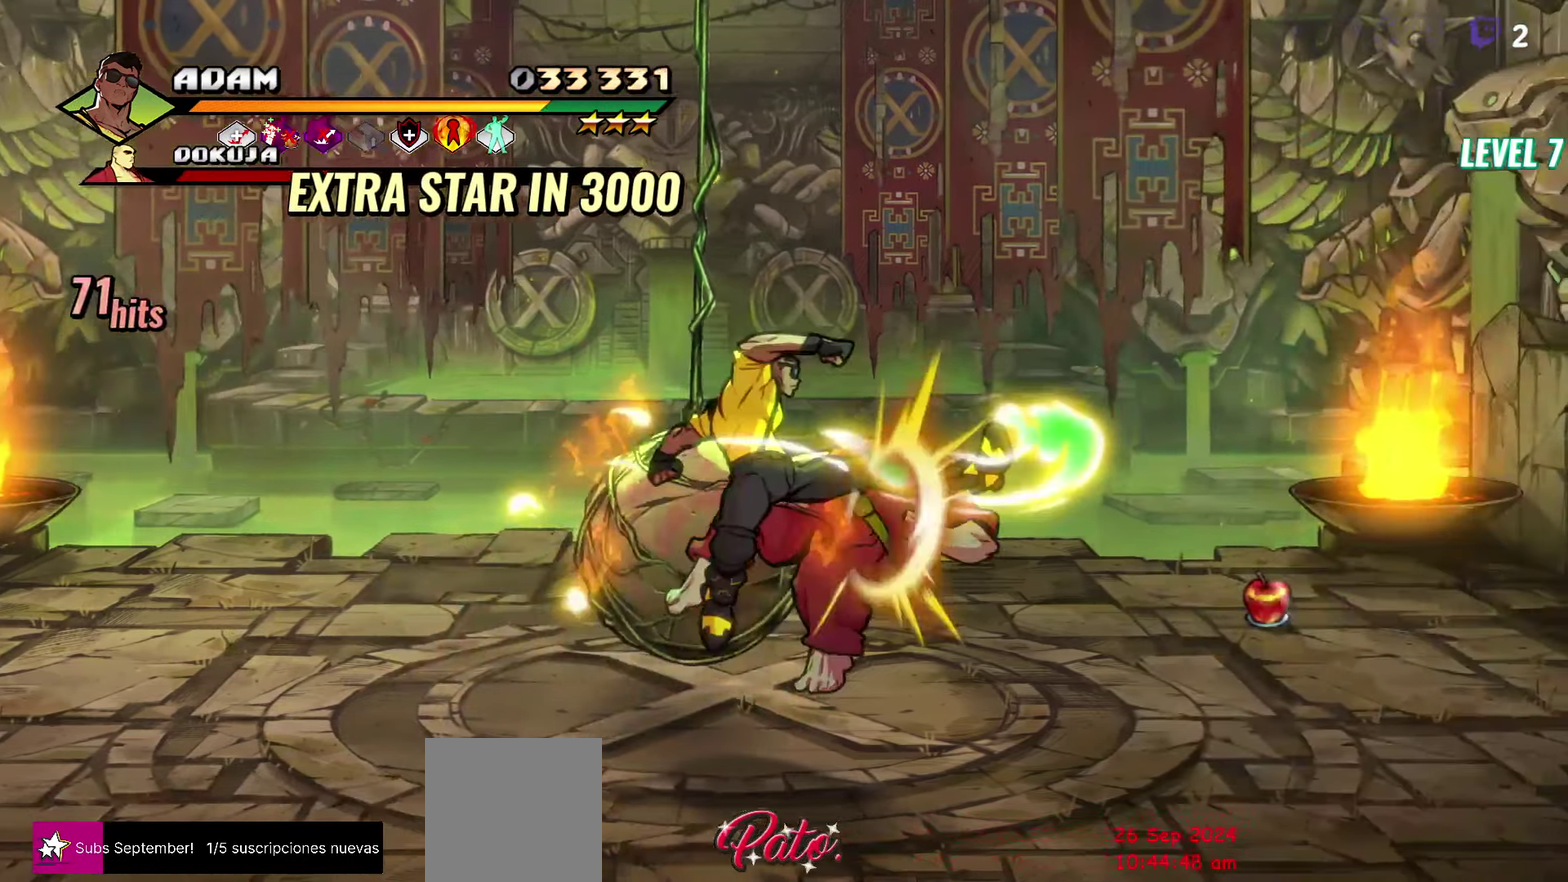
{"buttons": [], "events": []}
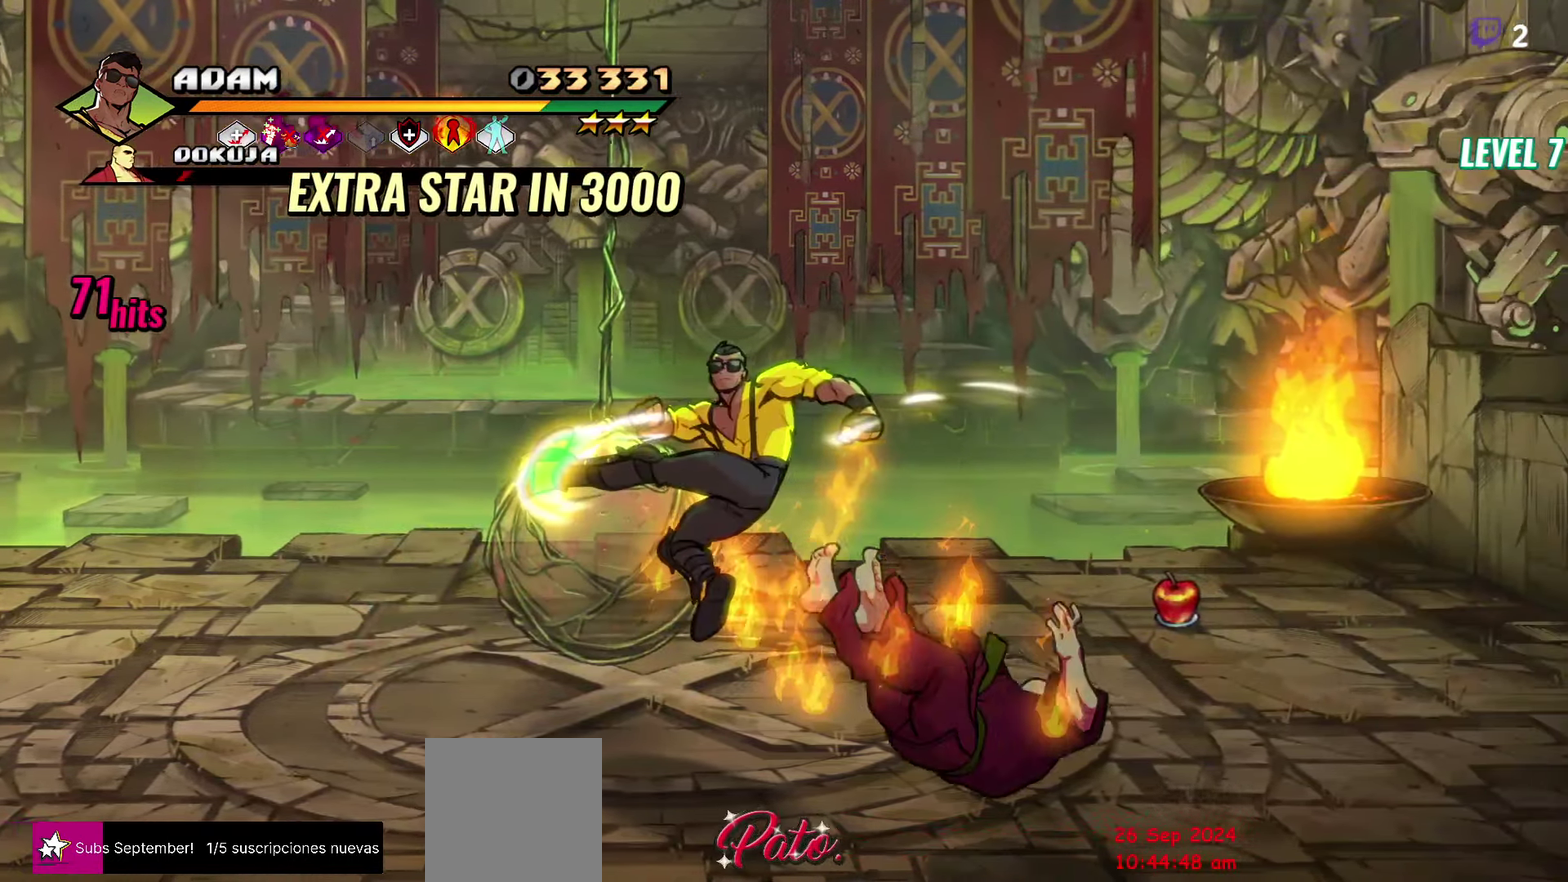
{"buttons": ["DPAD_RIGHT"], "events": [[33, "DPAD_RIGHT", "down"], [217, "DPAD_RIGHT", "up"], [450, "DPAD_RIGHT", "down"]]}
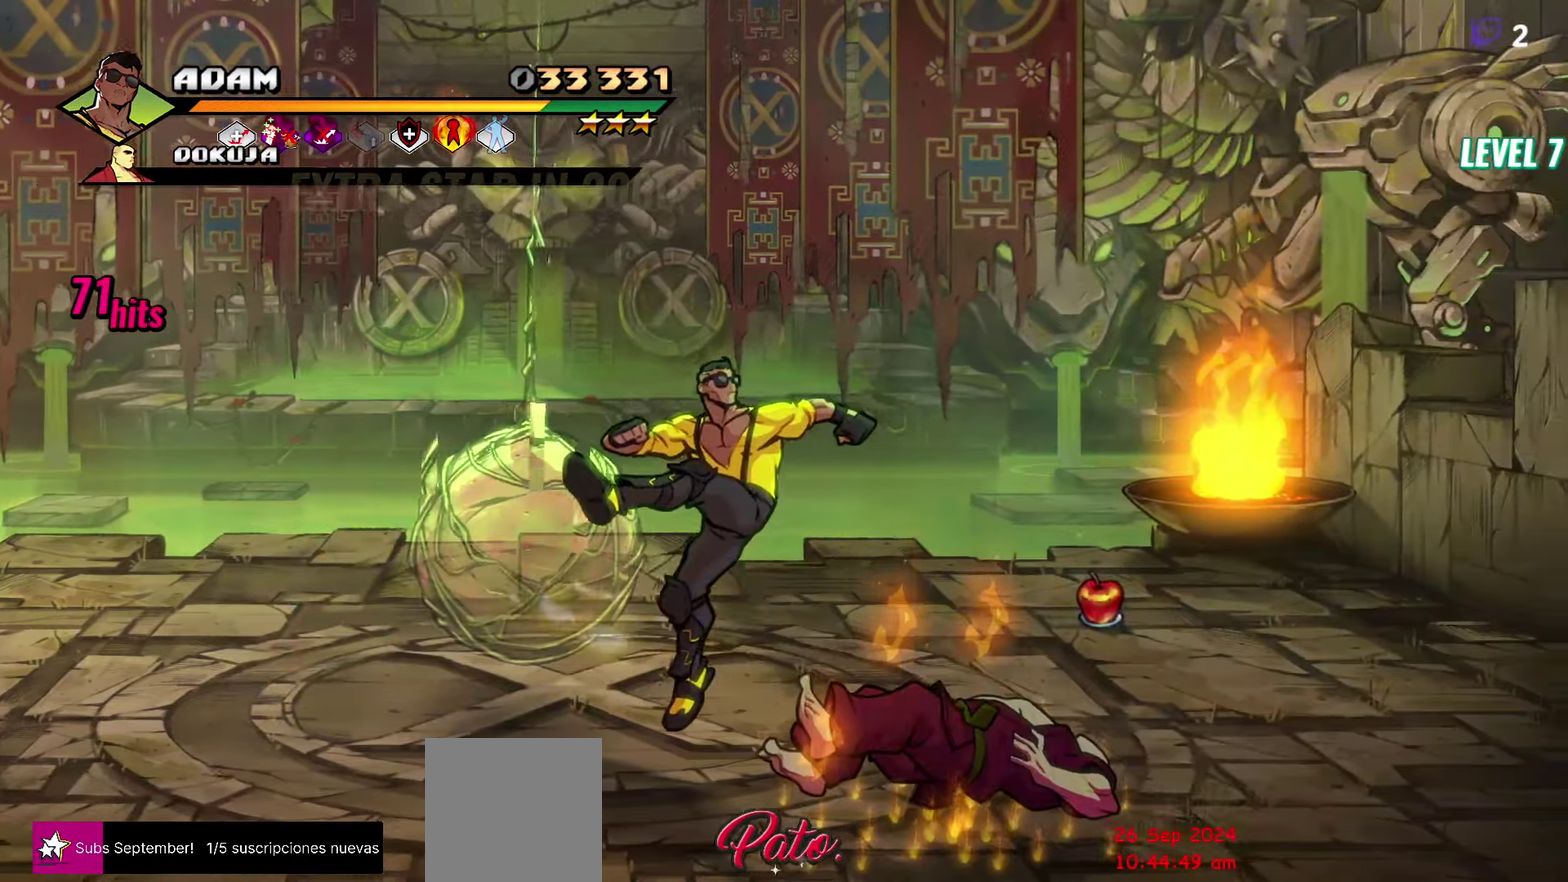
{"buttons": ["DPAD_UP", "DPAD_RIGHT"], "events": [[50, "DPAD_UP", "down"]]}
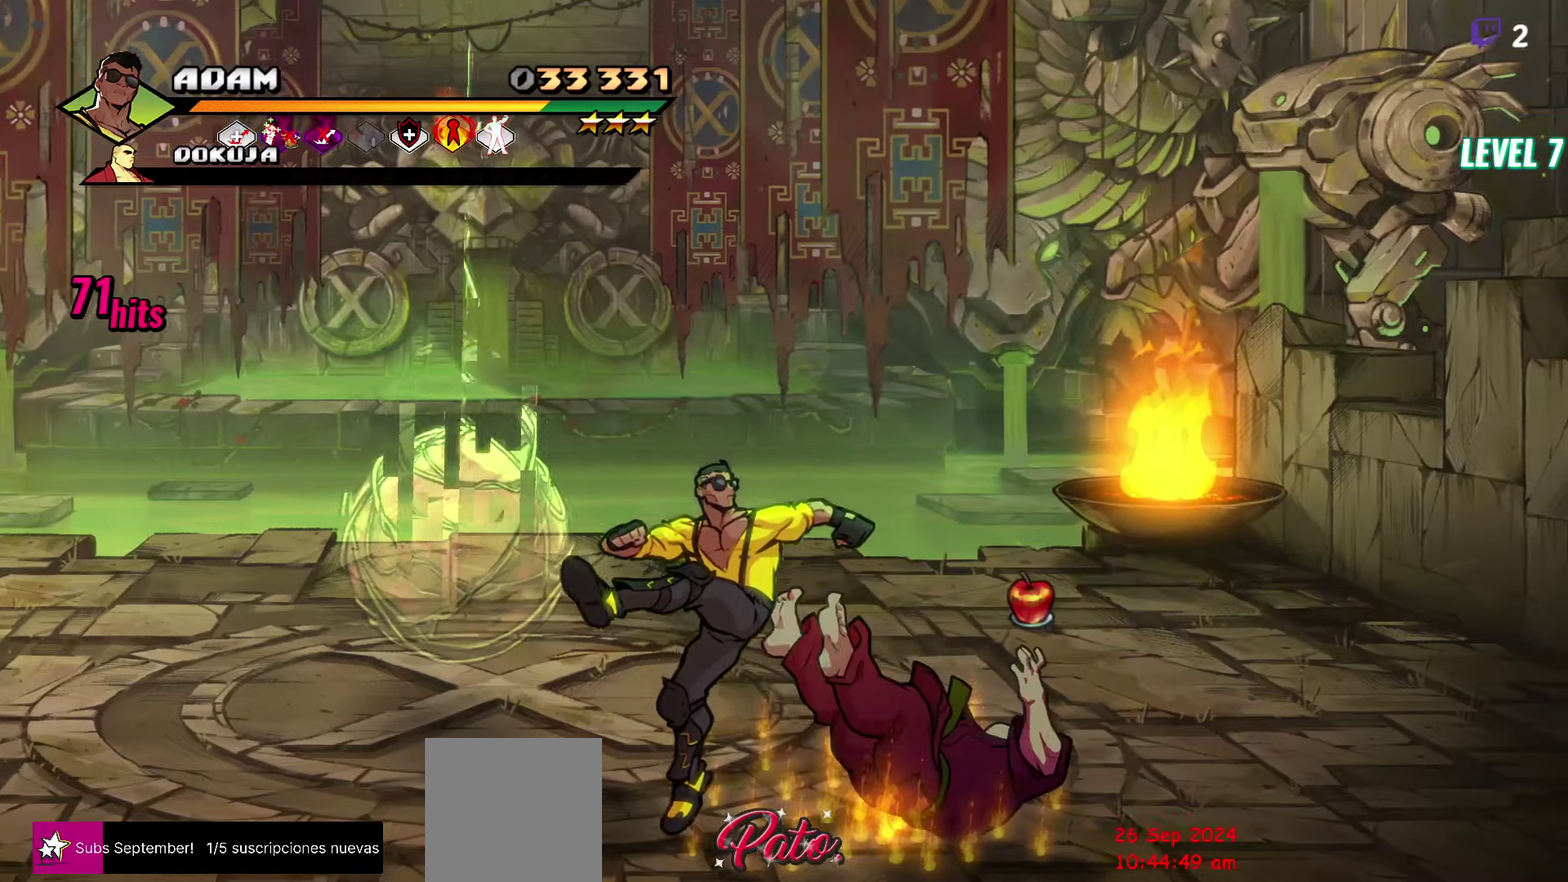
{"buttons": ["DPAD_UP", "DPAD_RIGHT"], "events": []}
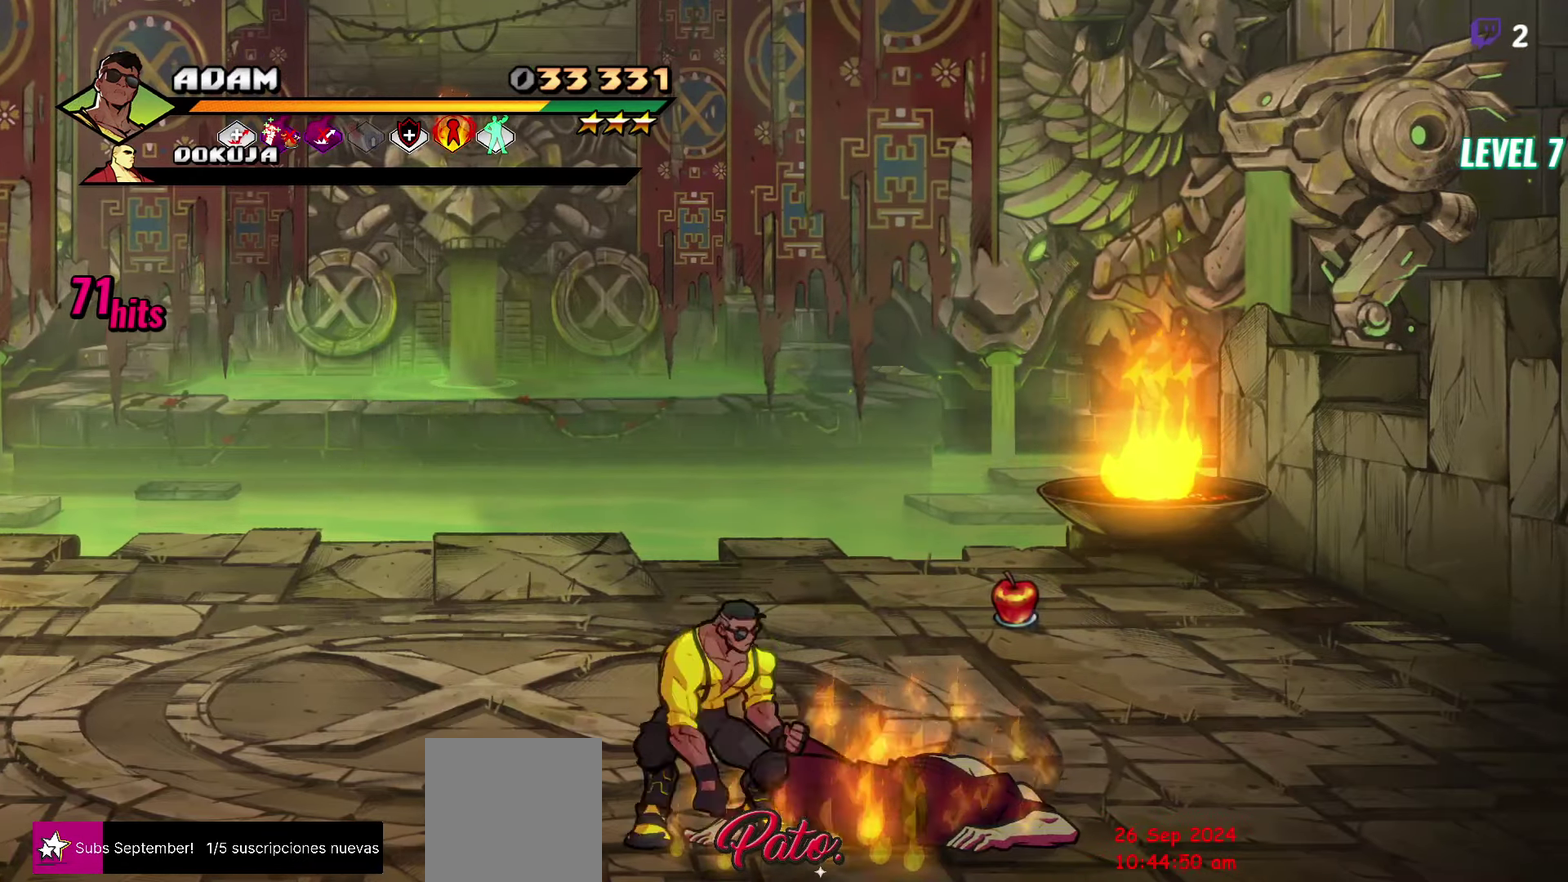
{"buttons": ["DPAD_UP", "DPAD_RIGHT"], "events": []}
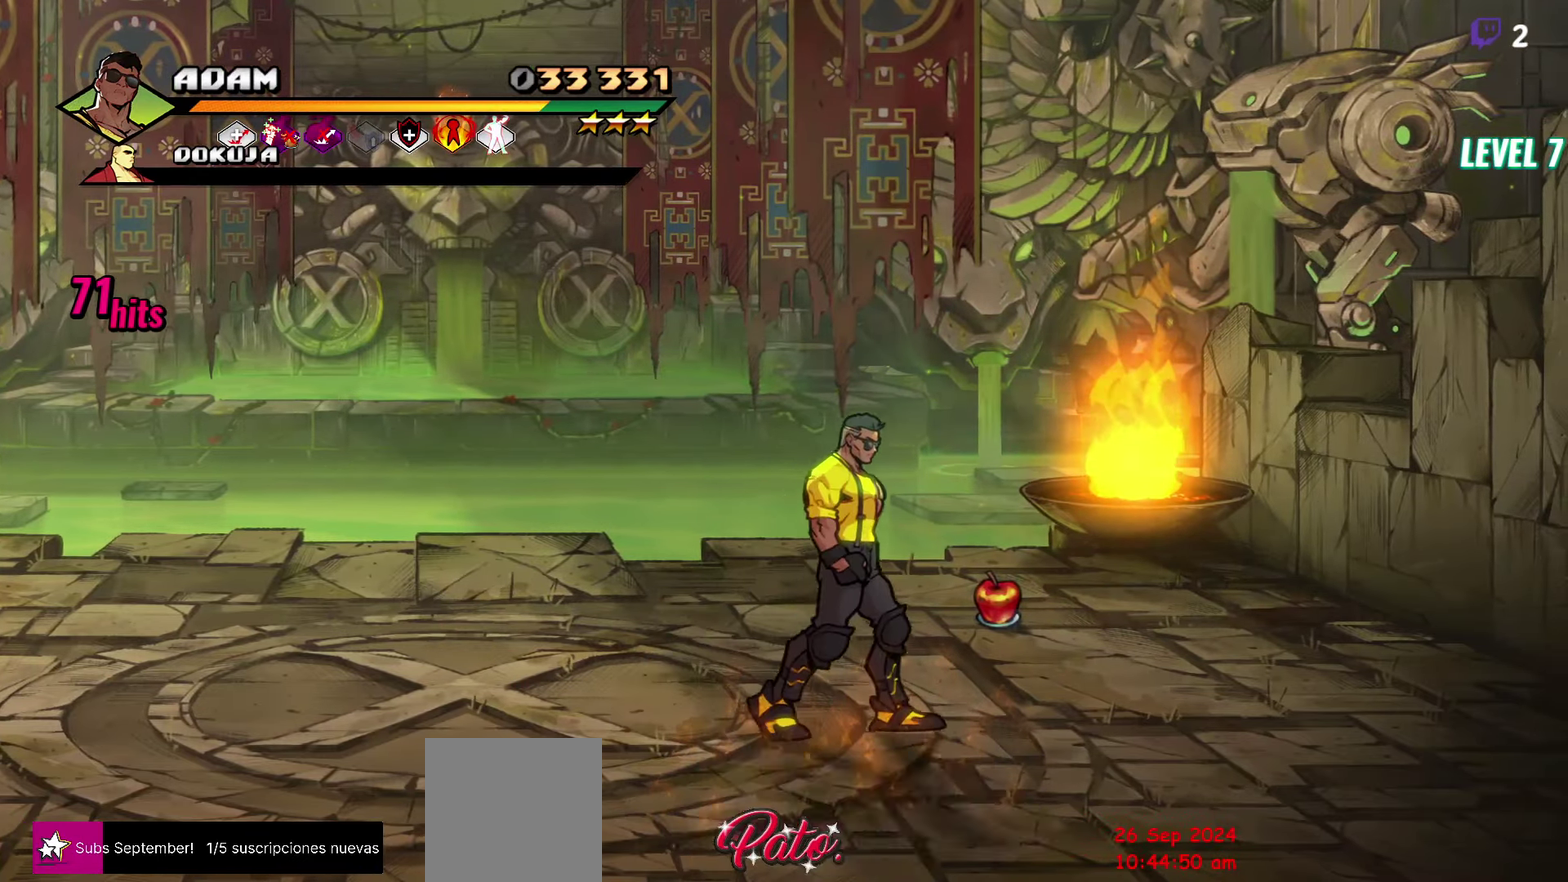
{"buttons": ["B"], "events": [[467, "DPAD_RIGHT", "up"], [500, "B", "down"], [500, "DPAD_UP", "up"]]}
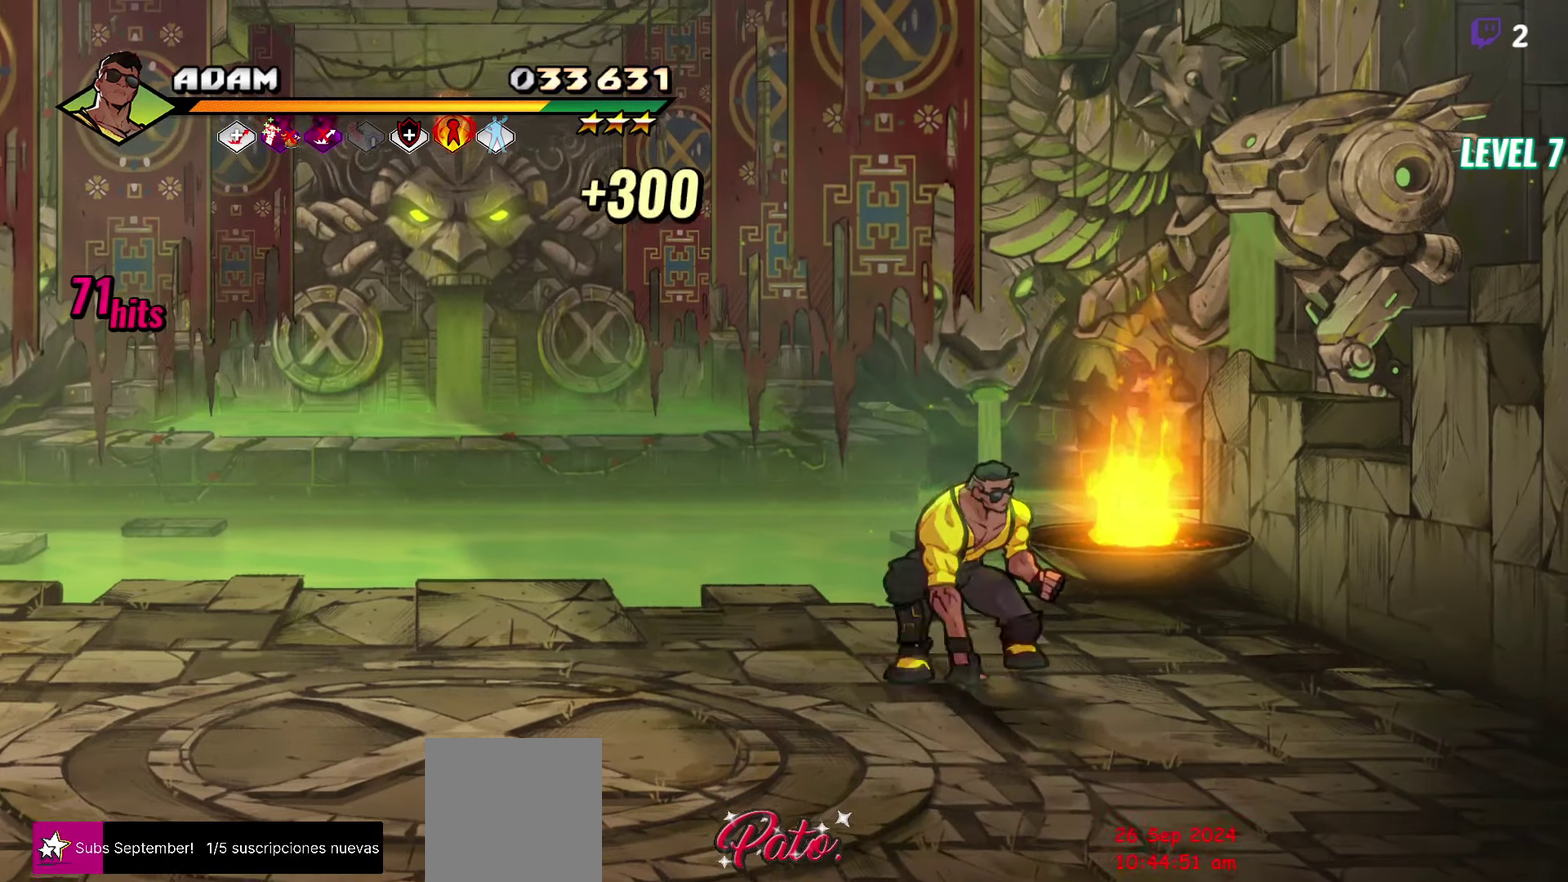
{"buttons": ["DPAD_LEFT"], "events": [[84, "B", "up"], [117, "DPAD_LEFT", "down"]]}
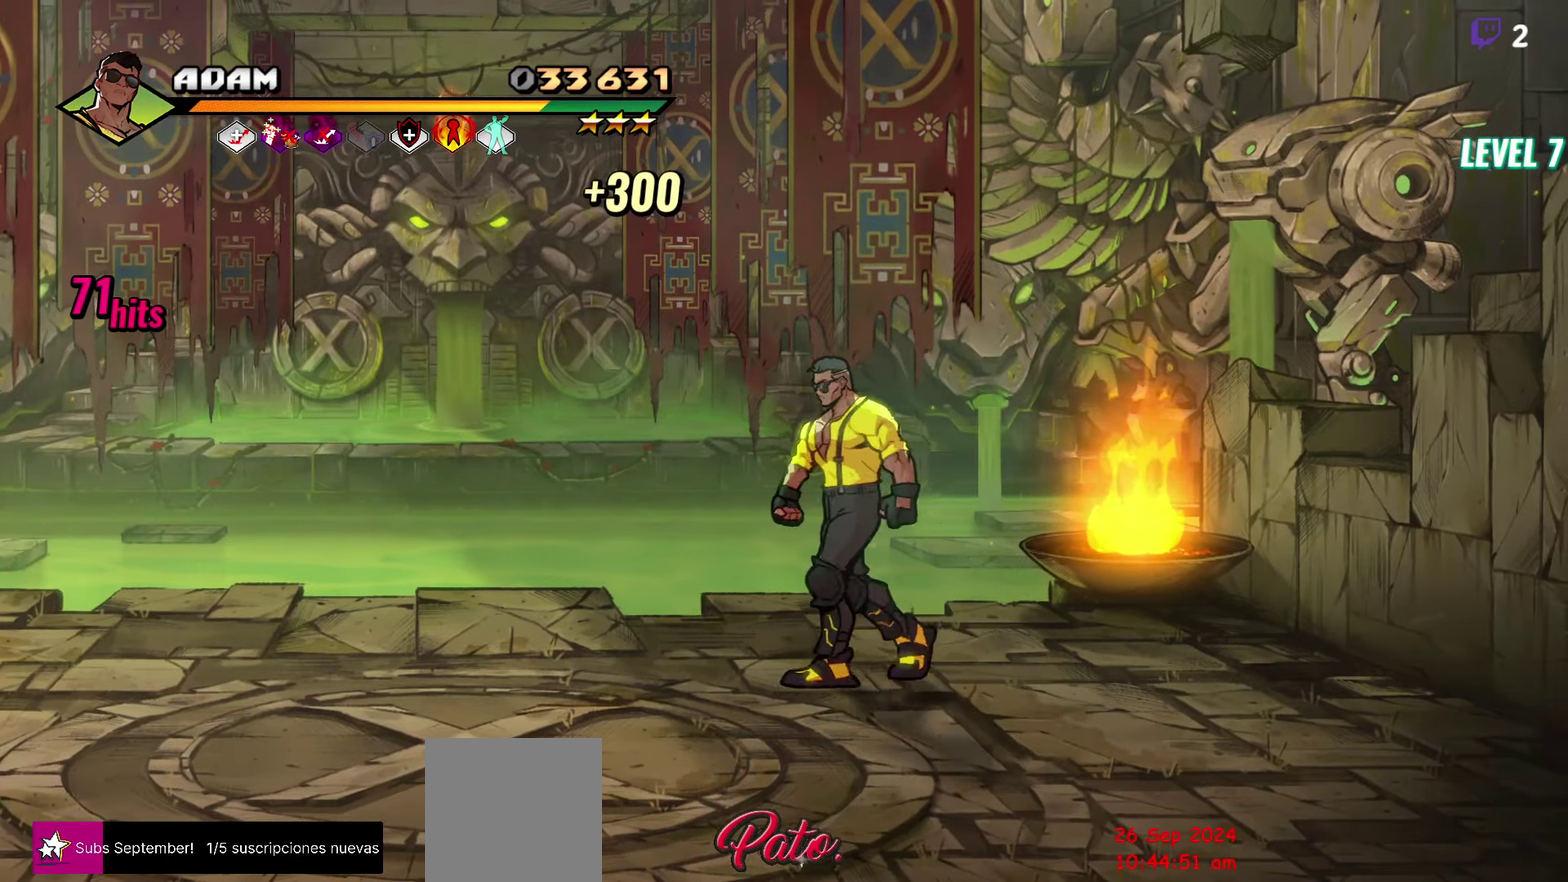
{"buttons": [], "events": [[117, "DPAD_LEFT", "up"]]}
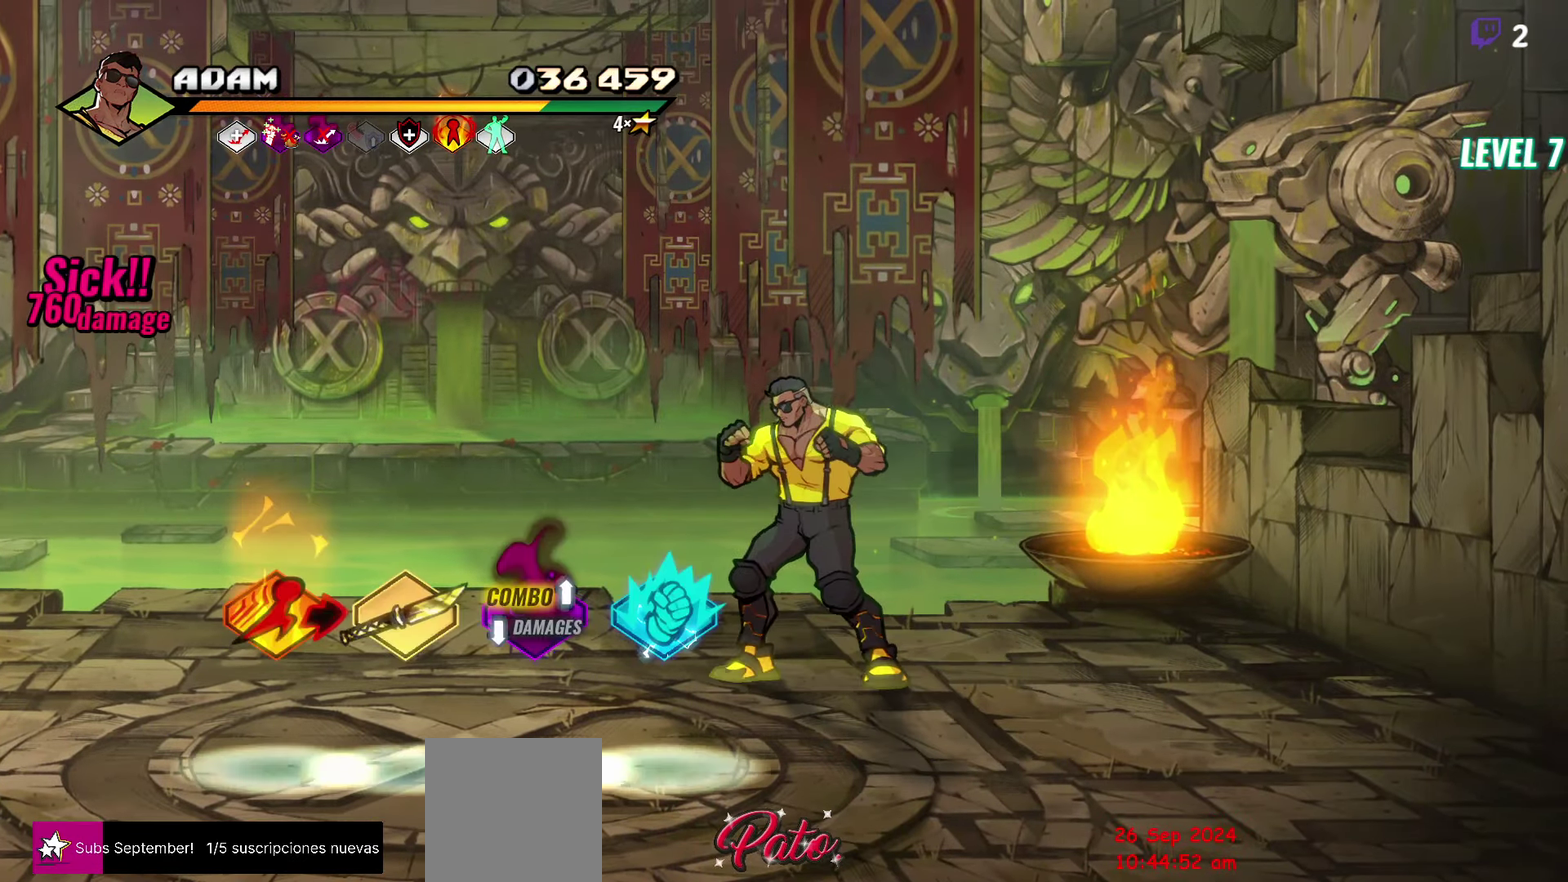
{"buttons": [], "events": []}
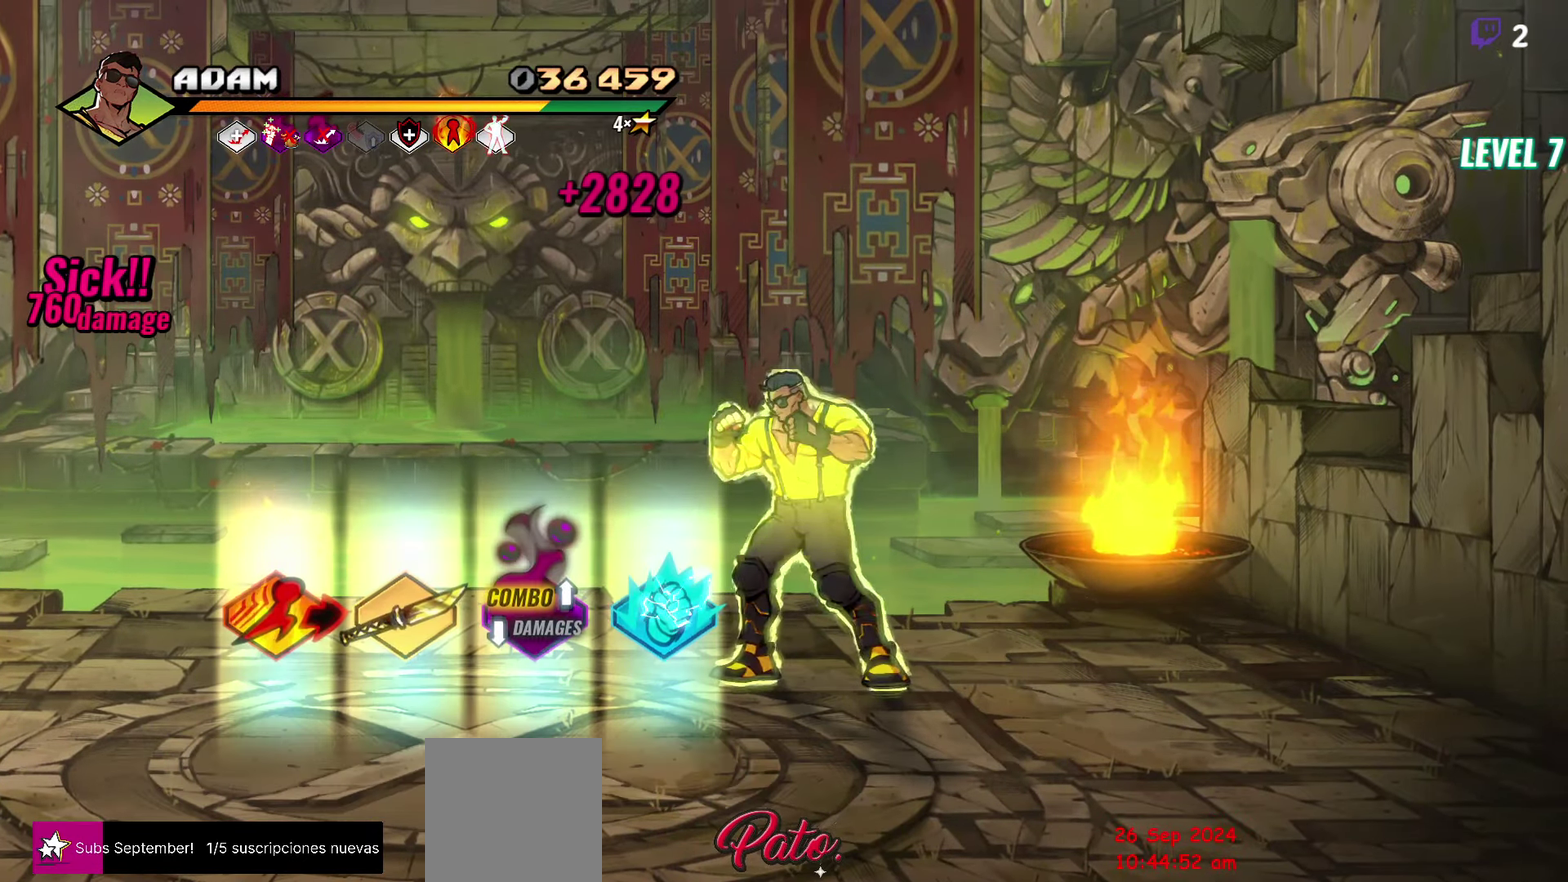
{"buttons": ["DPAD_DOWN", "DPAD_LEFT"], "events": [[117, "DPAD_LEFT", "down"], [250, "DPAD_DOWN", "down"]]}
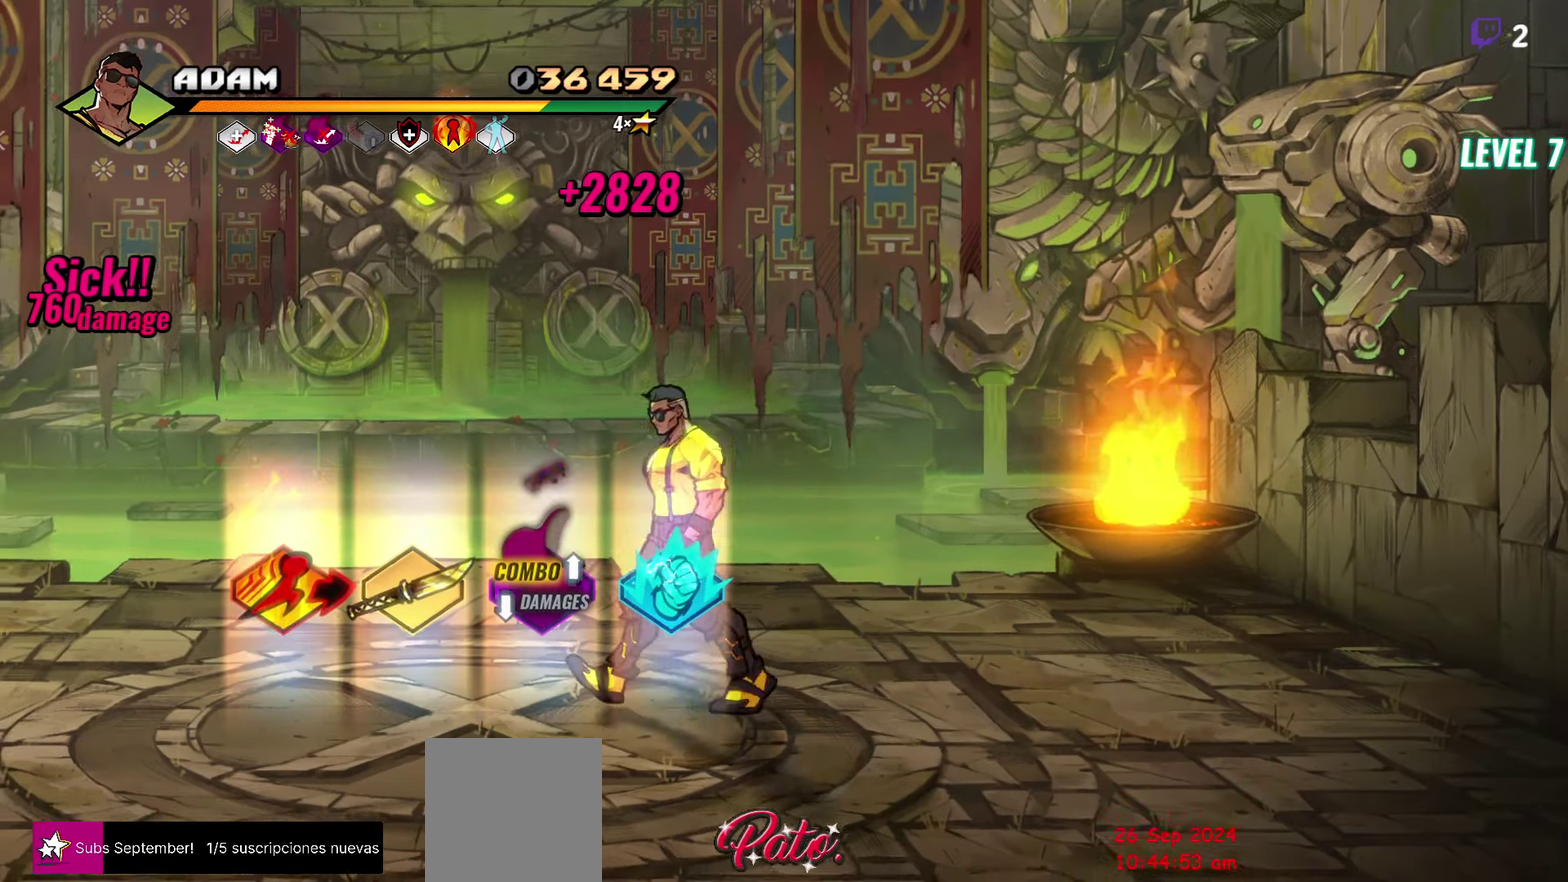
{"buttons": [], "events": [[34, "DPAD_DOWN", "up"], [317, "DPAD_LEFT", "up"]]}